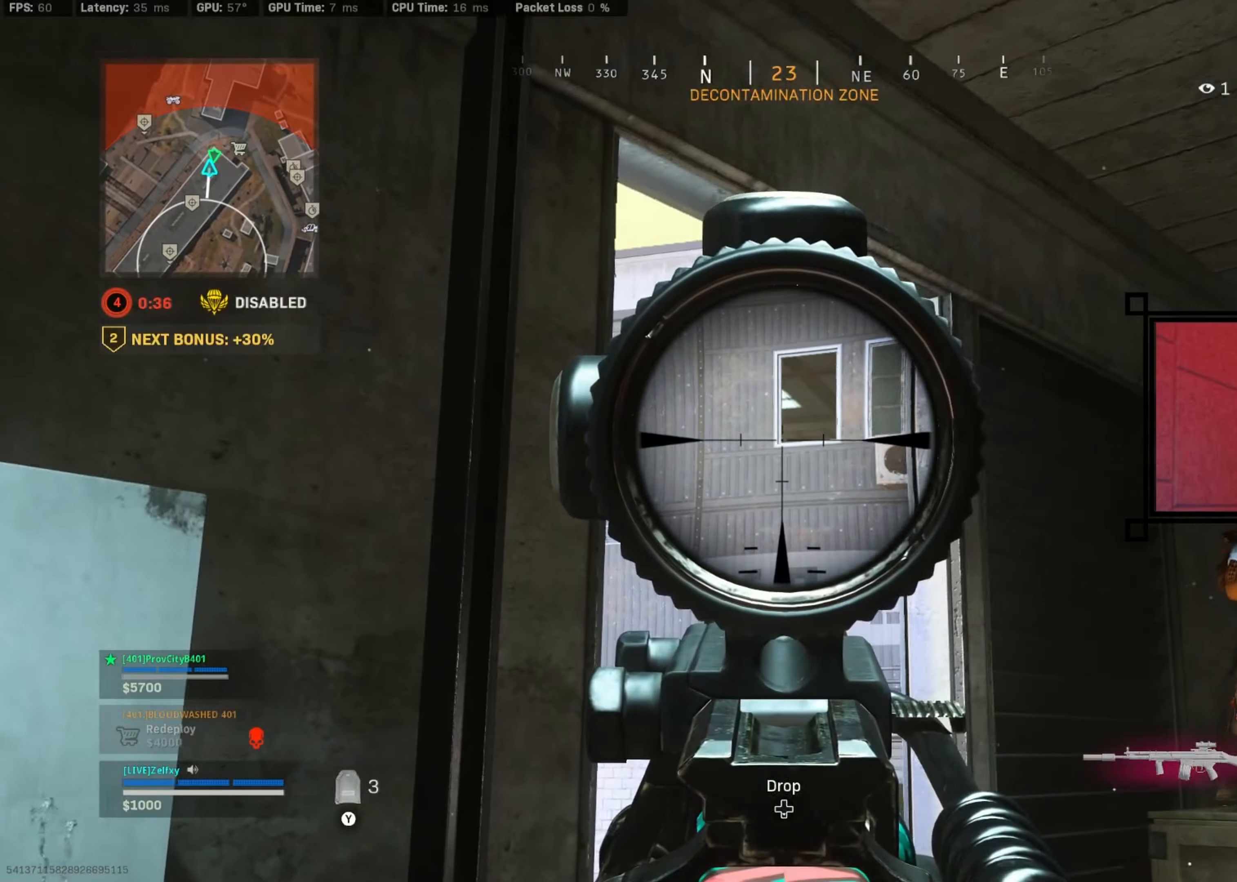
Gameplay with a controller (Xbox layout); each line is a JSON object with the inputs held at the frame after it (dt_ms = milliseconds from this image to that frame). "events" lists button and stick changes between this image and that frame as [ms after this image, input, new state], when the widget could be followed in between.
{"dt_ms": 500, "buttons": [], "left_stick": "up", "right_stick": "down-right", "events": [[200, "L2", "up"], [200, "left_stick", "down"], [200, "right_stick", "right"], [267, "right_stick", "down-right"], [367, "Y", "down"], [367, "left_stick", "up"], [500, "Y", "up"]]}
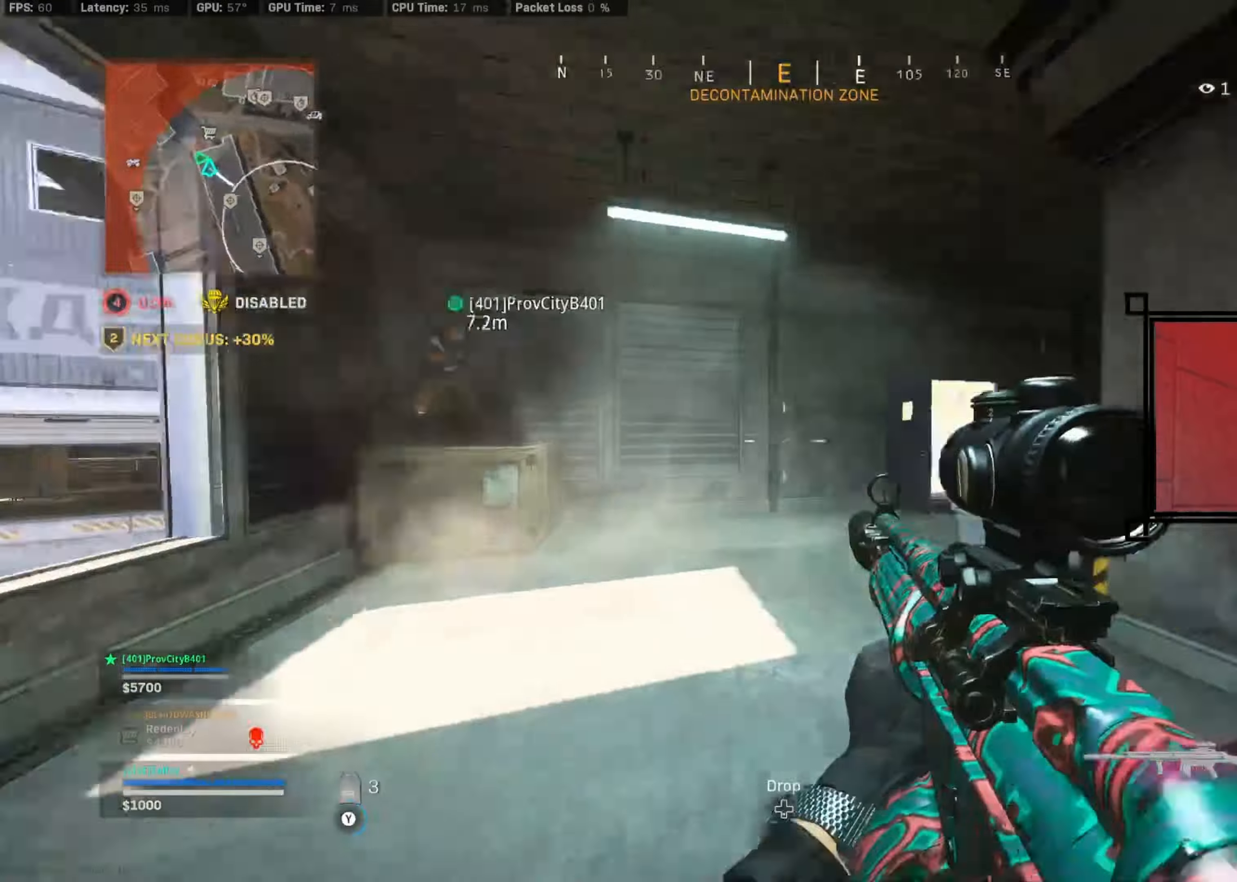
{"dt_ms": 500, "buttons": [], "left_stick": "up-left", "right_stick": "left"}
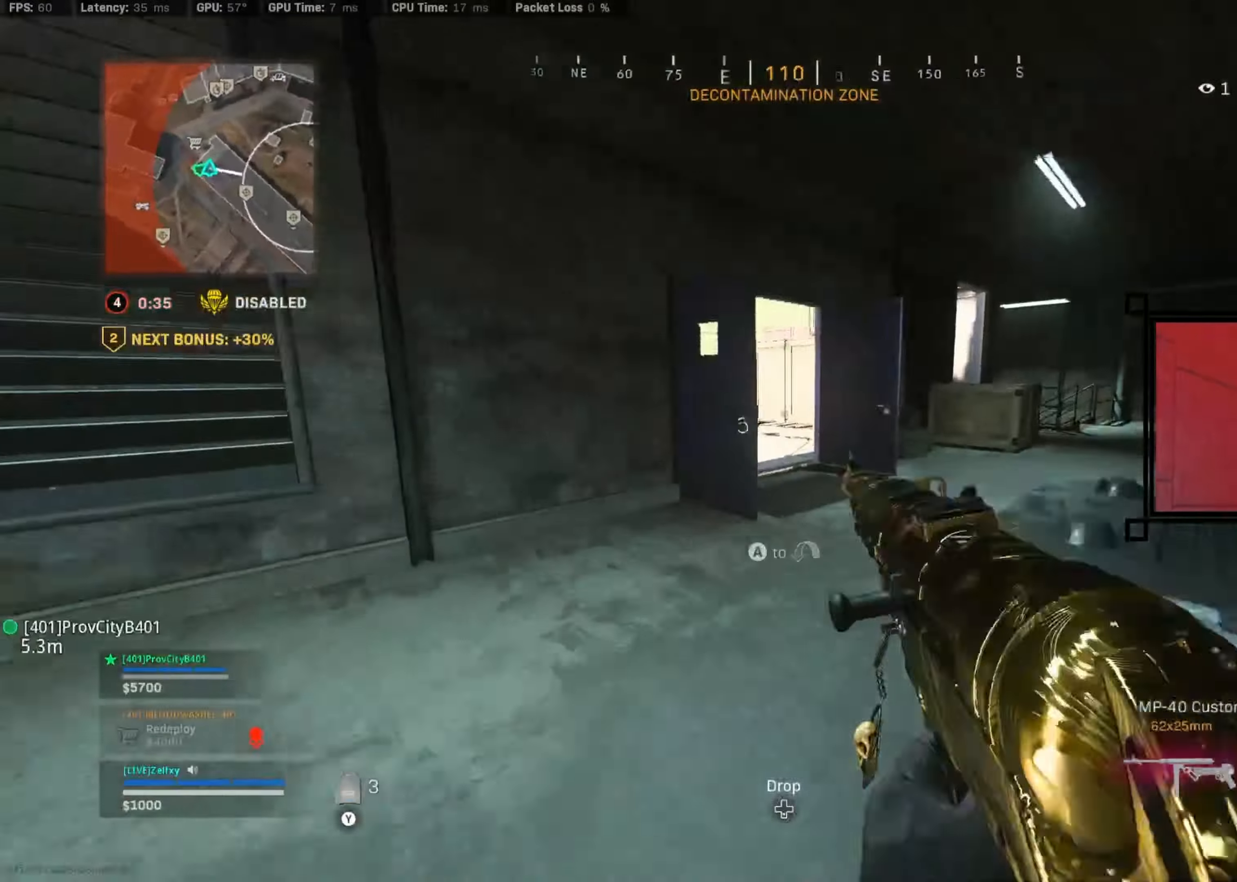
{"dt_ms": 500, "buttons": [], "left_stick": "left", "right_stick": "center", "events": [[34, "left_stick", "left"], [134, "left_stick", "center"], [267, "left_stick", "left"], [300, "right_stick", "center"]]}
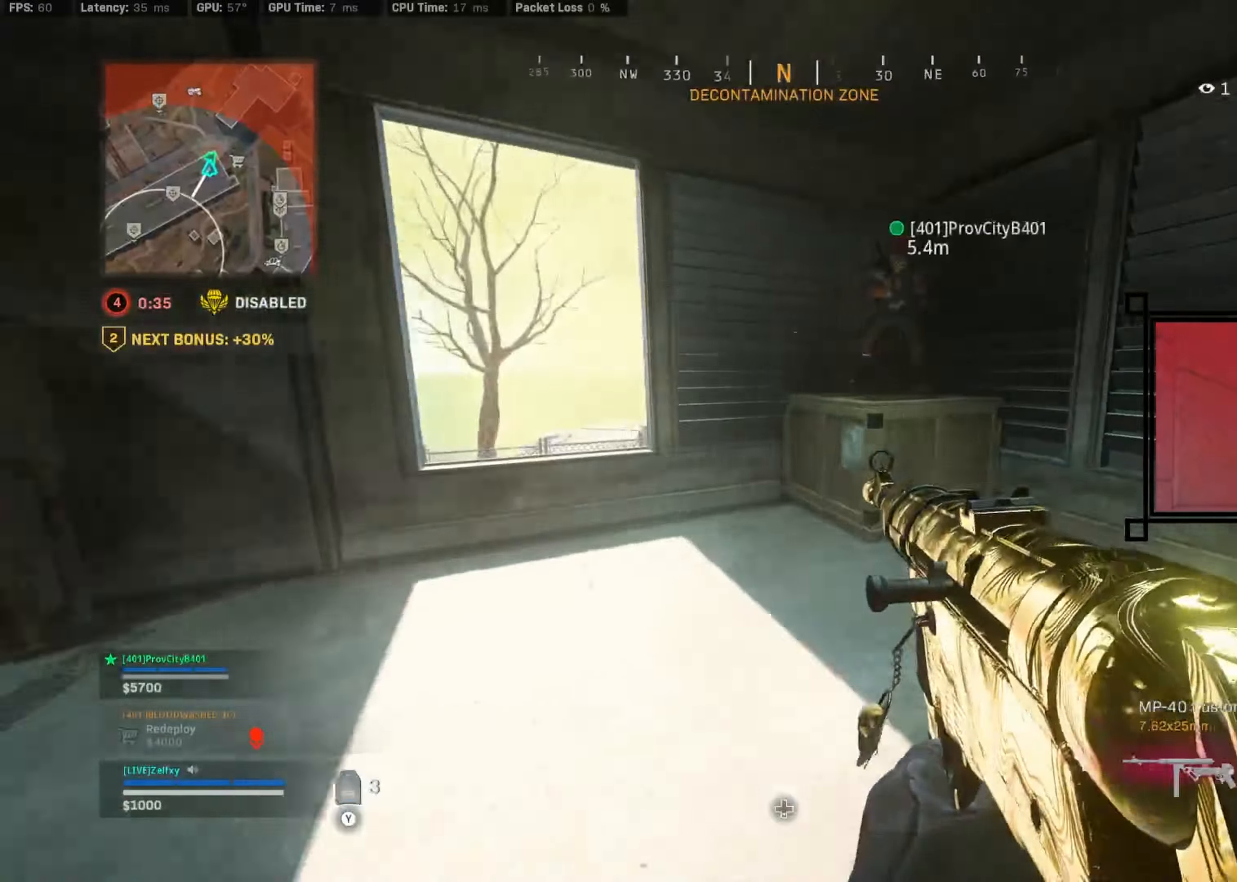
{"dt_ms": 500, "buttons": [], "left_stick": "up-left", "right_stick": "center", "events": [[200, "left_stick", "up-left"]]}
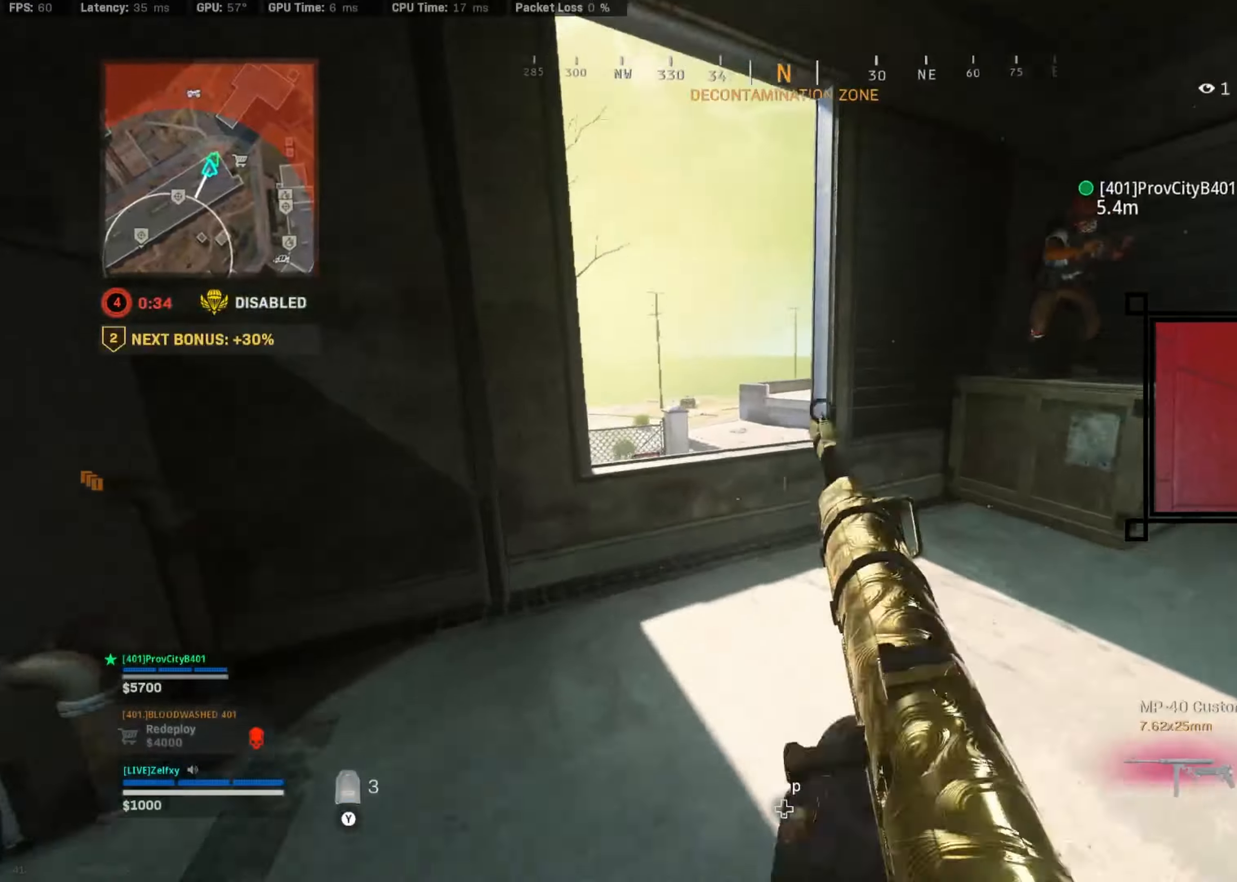
{"dt_ms": 500, "buttons": [], "left_stick": "center", "right_stick": "center", "events": [[467, "left_stick", "center"]]}
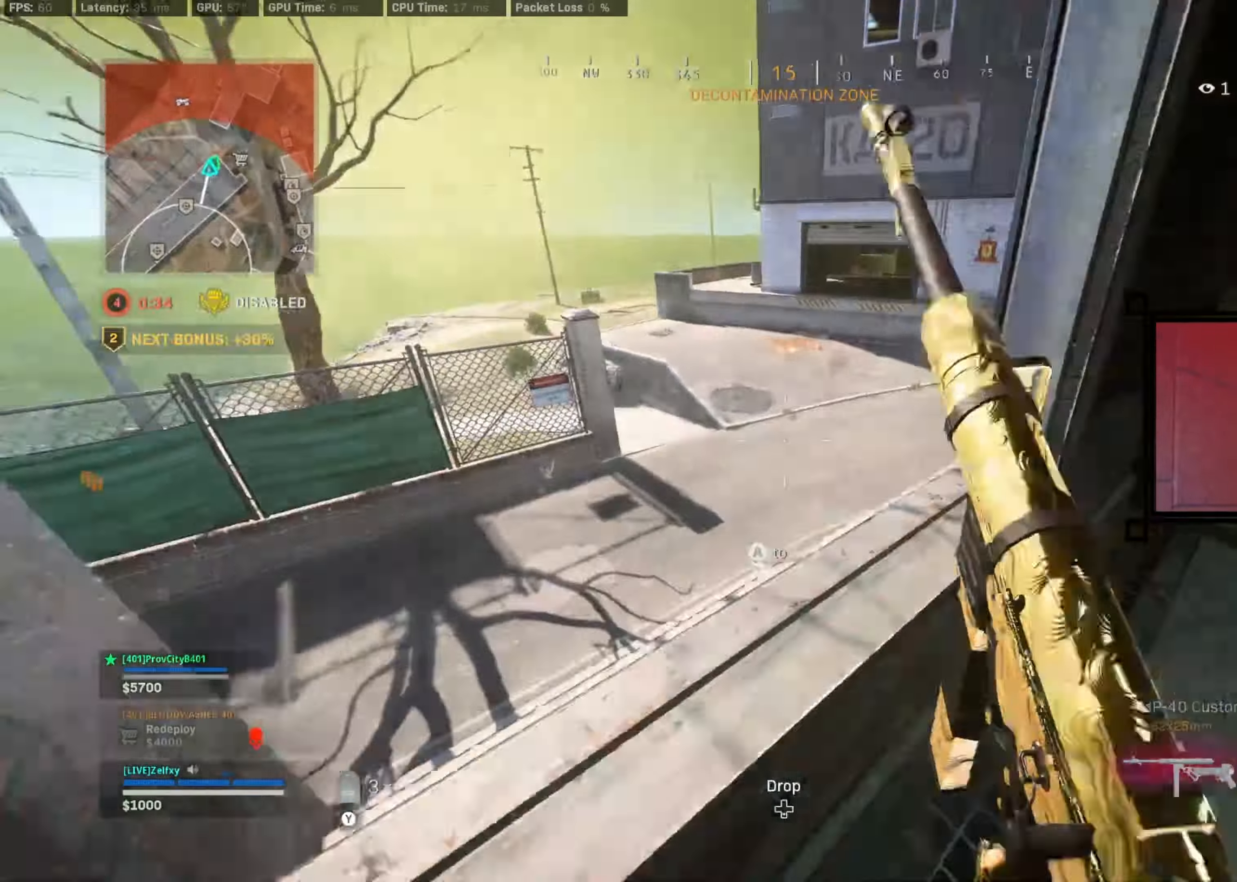
{"dt_ms": 500, "buttons": [], "left_stick": "up-right", "right_stick": "right", "events": [[34, "left_stick", "down"], [100, "left_stick", "down-left"], [267, "left_stick", "down-right"], [267, "right_stick", "right"], [334, "left_stick", "right"], [434, "left_stick", "up-right"]]}
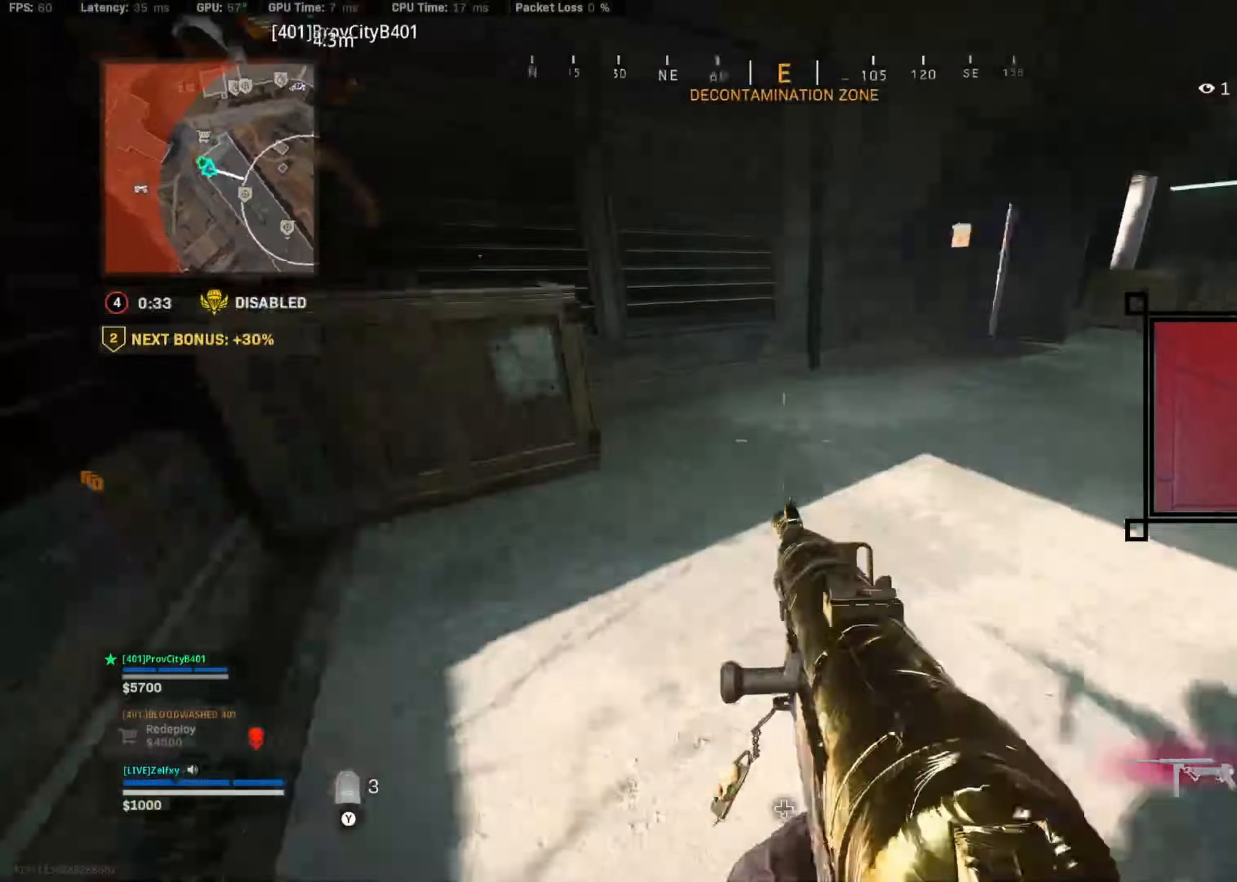
{"dt_ms": 500, "buttons": [], "left_stick": "up-left", "right_stick": "center", "events": [[34, "left_stick", "up"], [34, "right_stick", "center"], [200, "right_stick", "up-right"], [367, "left_stick", "up-right"], [367, "right_stick", "center"], [500, "left_stick", "up-left"]]}
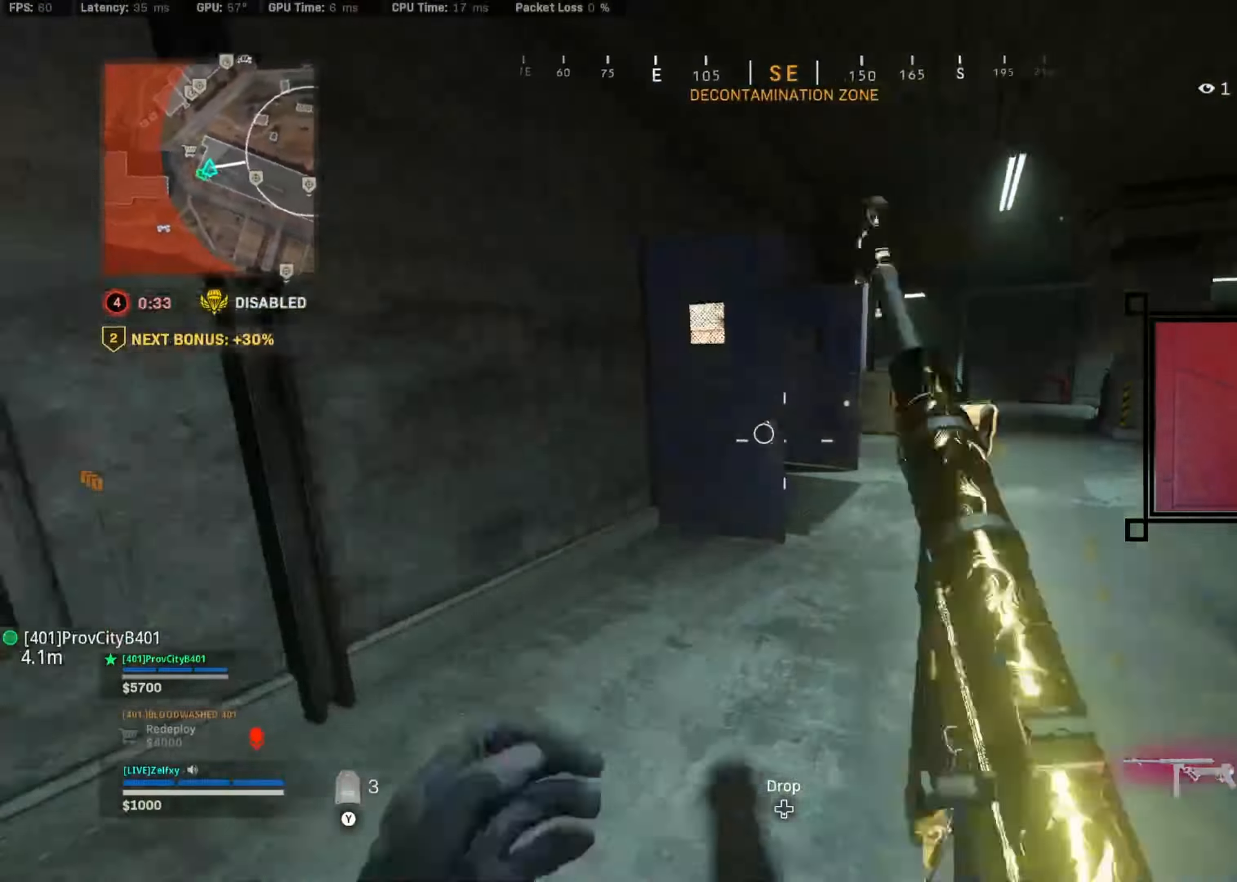
{"dt_ms": 500, "buttons": [], "left_stick": "up-left", "right_stick": "center", "events": []}
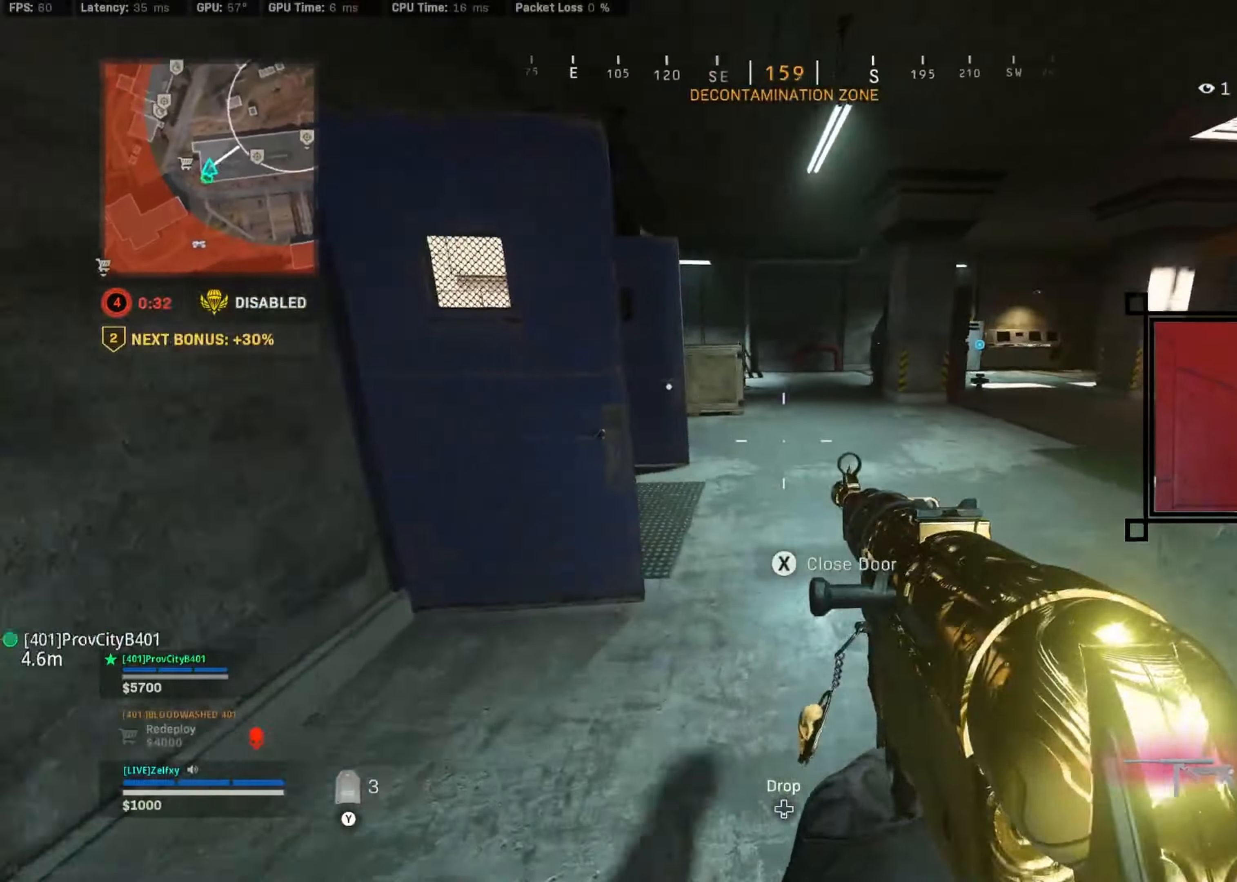
{"dt_ms": 500, "buttons": [], "left_stick": "up-right", "right_stick": "left", "events": [[200, "left_stick", "up-right"], [434, "right_stick", "left"]]}
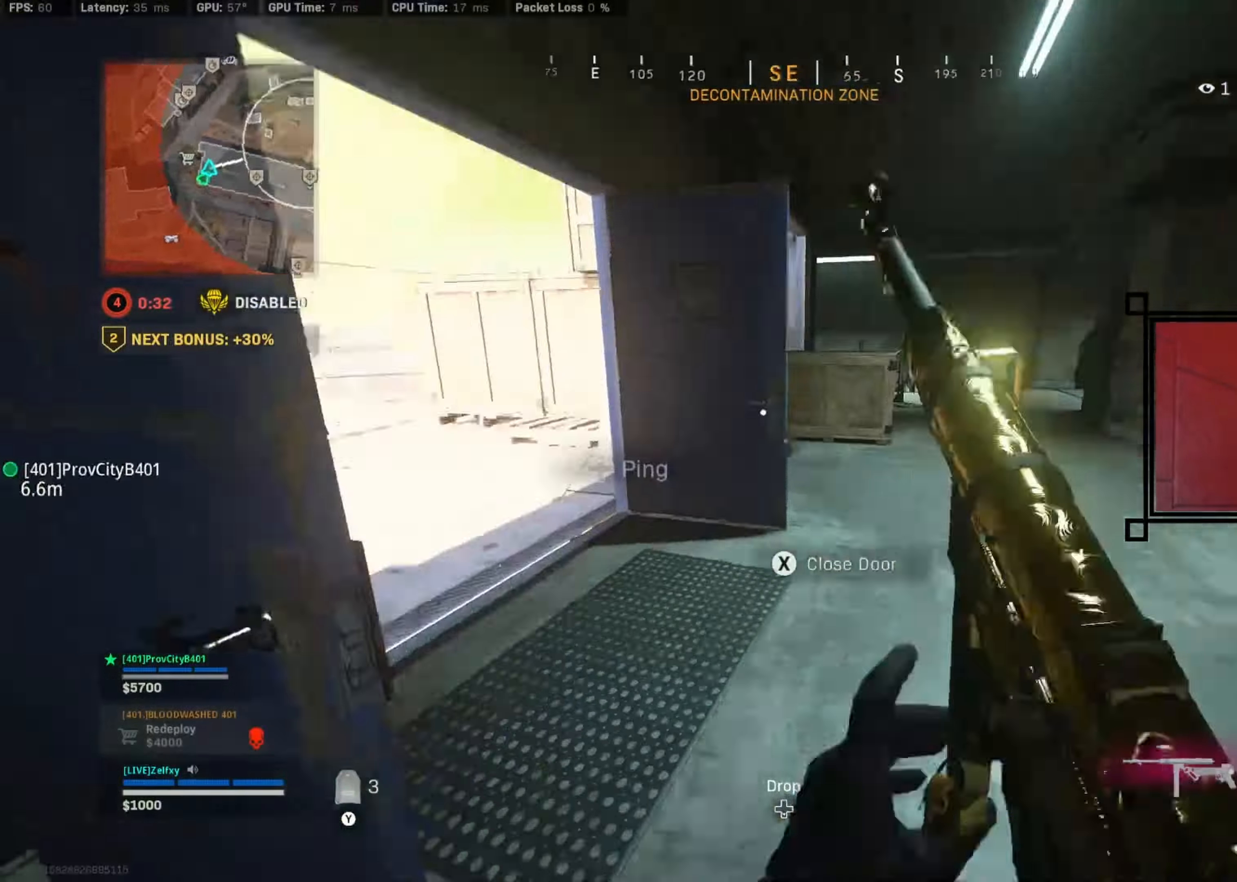
{"dt_ms": 500, "buttons": [], "left_stick": "down-right", "right_stick": "right", "events": [[34, "X", "down"], [100, "left_stick", "down-right"], [134, "X", "up"], [167, "left_stick", "down"], [200, "X", "down"], [300, "X", "up"], [300, "left_stick", "down-right"], [300, "right_stick", "center"], [467, "right_stick", "right"]]}
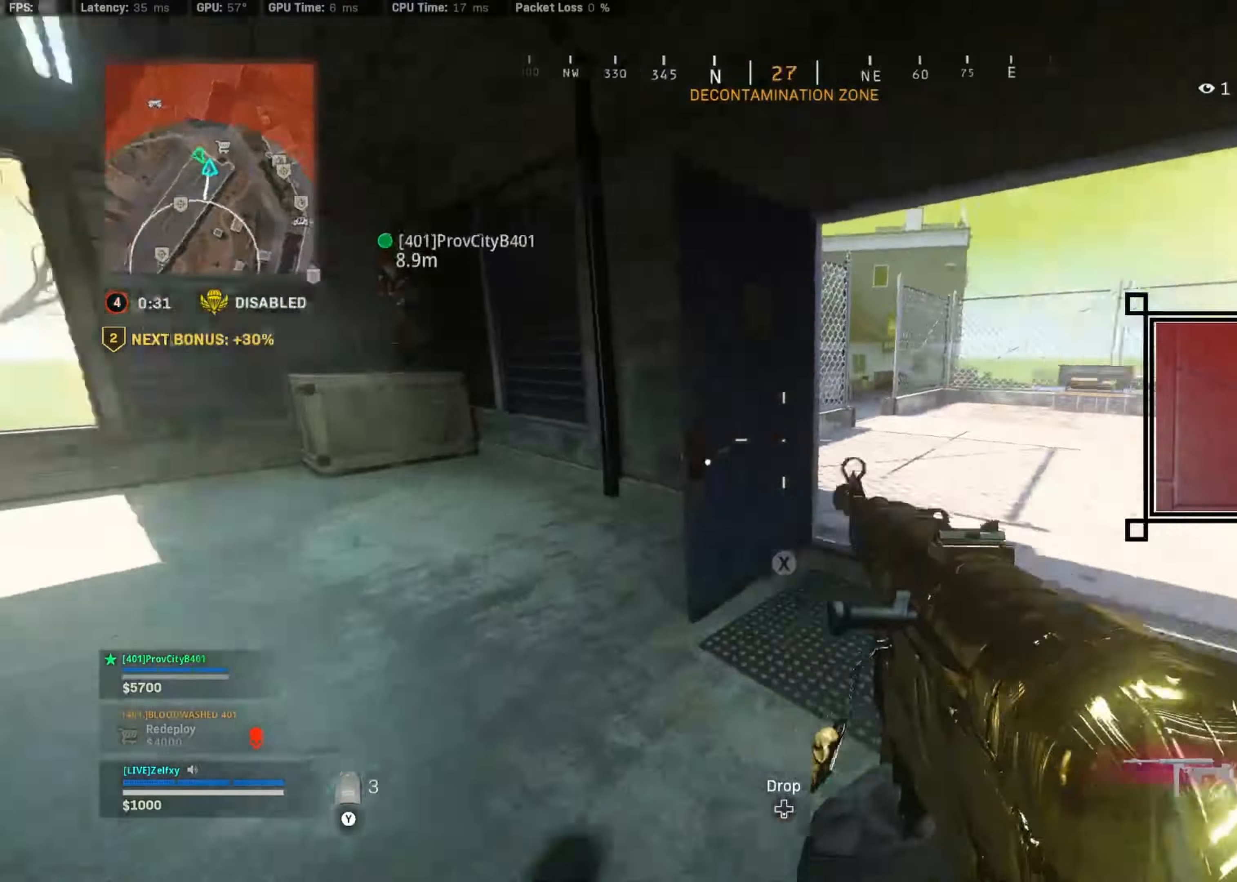
{"dt_ms": 500, "buttons": [], "left_stick": "up-right", "right_stick": "center", "events": [[100, "left_stick", "right"], [200, "right_stick", "center"], [367, "right_stick", "right"], [400, "left_stick", "up-right"], [434, "right_stick", "center"]]}
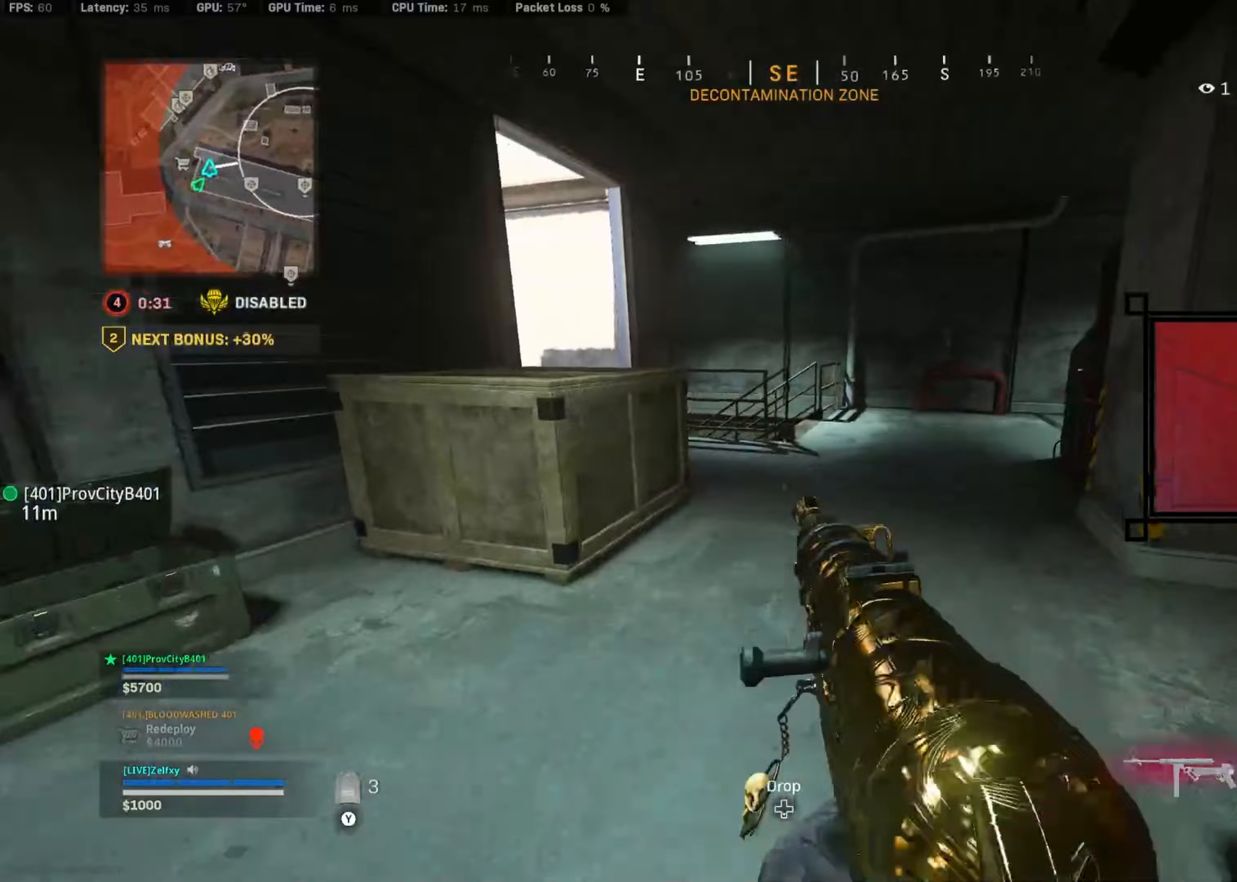
{"dt_ms": 500, "buttons": [], "left_stick": "right", "right_stick": "left", "events": [[367, "right_stick", "left"], [500, "left_stick", "right"]]}
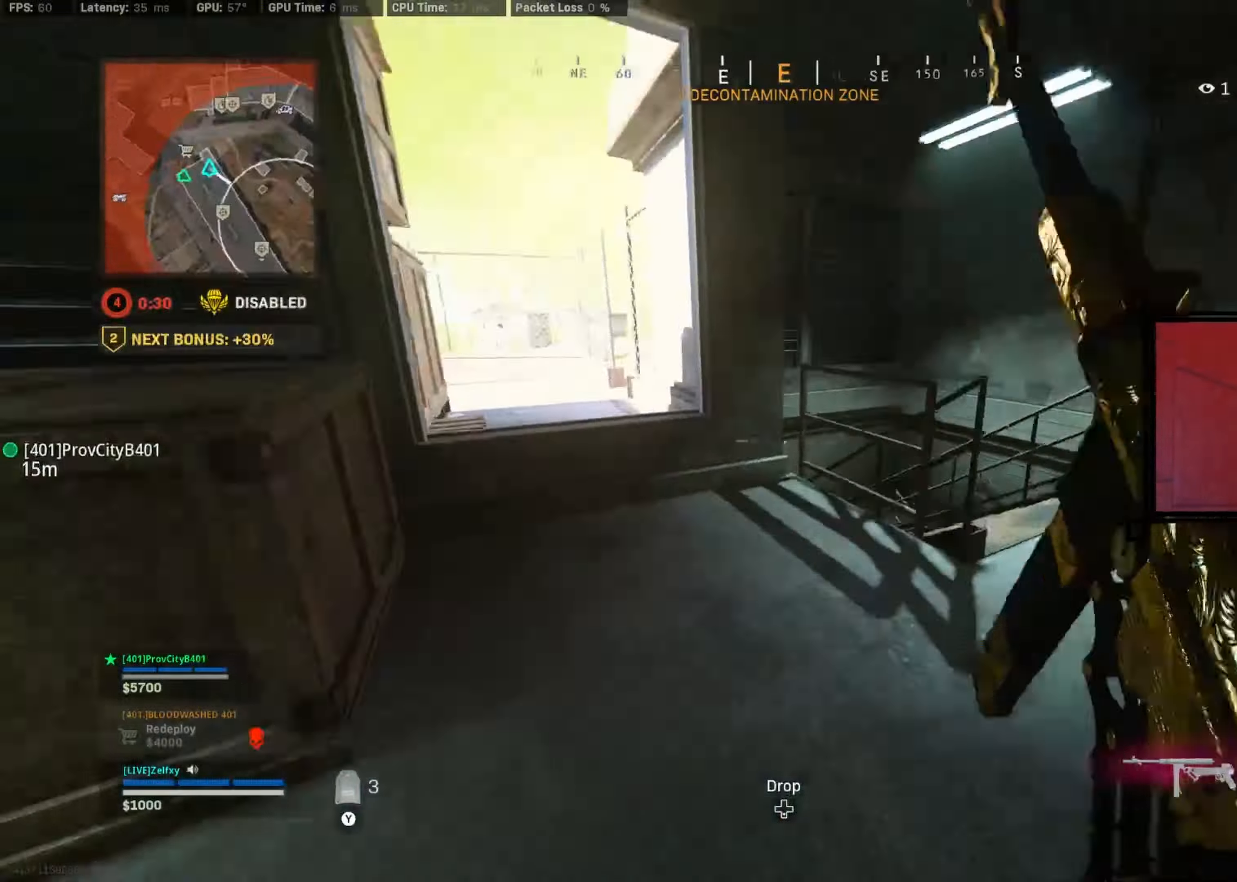
{"dt_ms": 500, "buttons": [], "left_stick": "down-left", "right_stick": "left", "events": [[100, "right_stick", "center"], [233, "left_stick", "up"], [367, "left_stick", "left"], [433, "left_stick", "down-left"], [500, "right_stick", "left"]]}
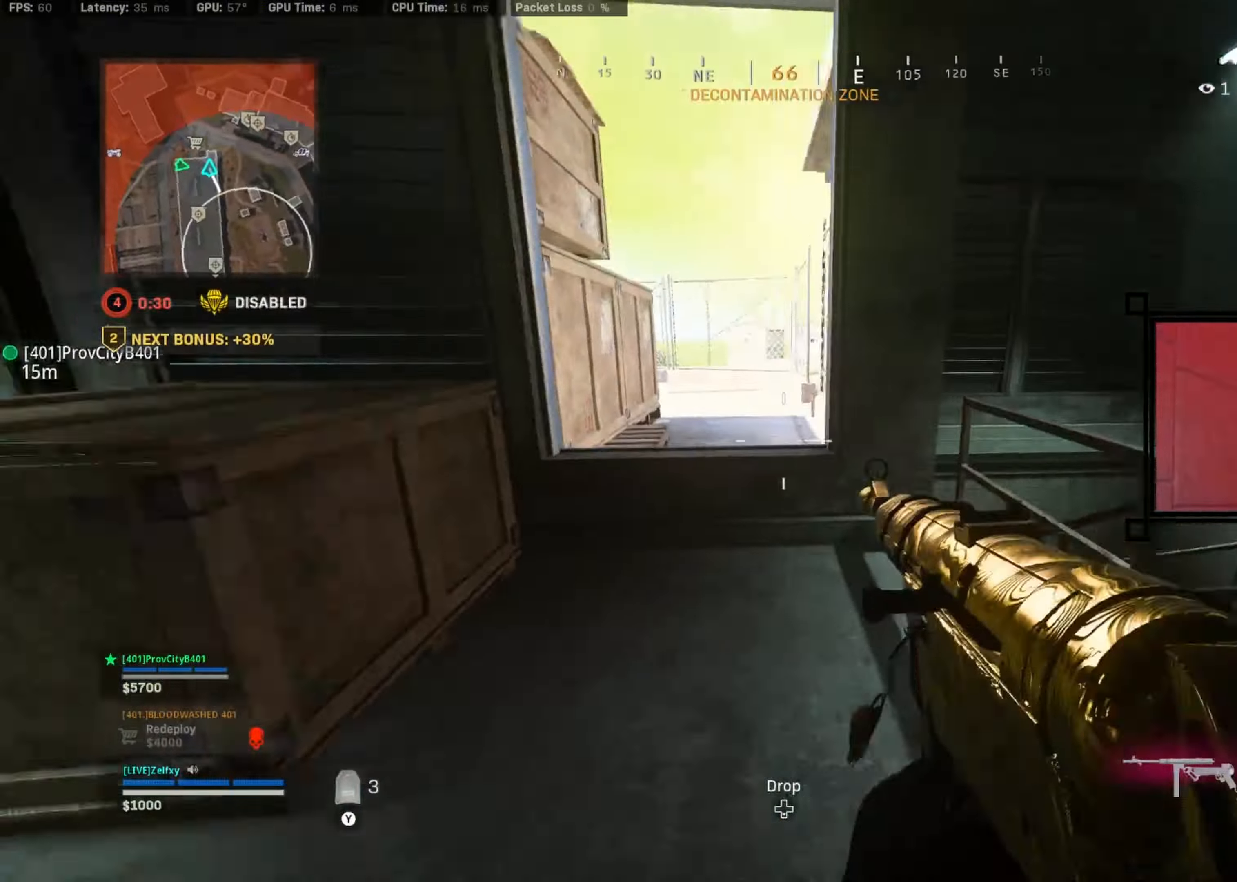
{"dt_ms": 500, "buttons": [], "left_stick": "up-left", "right_stick": "left", "events": [[133, "left_stick", "up-left"], [200, "right_stick", "center"], [367, "right_stick", "left"]]}
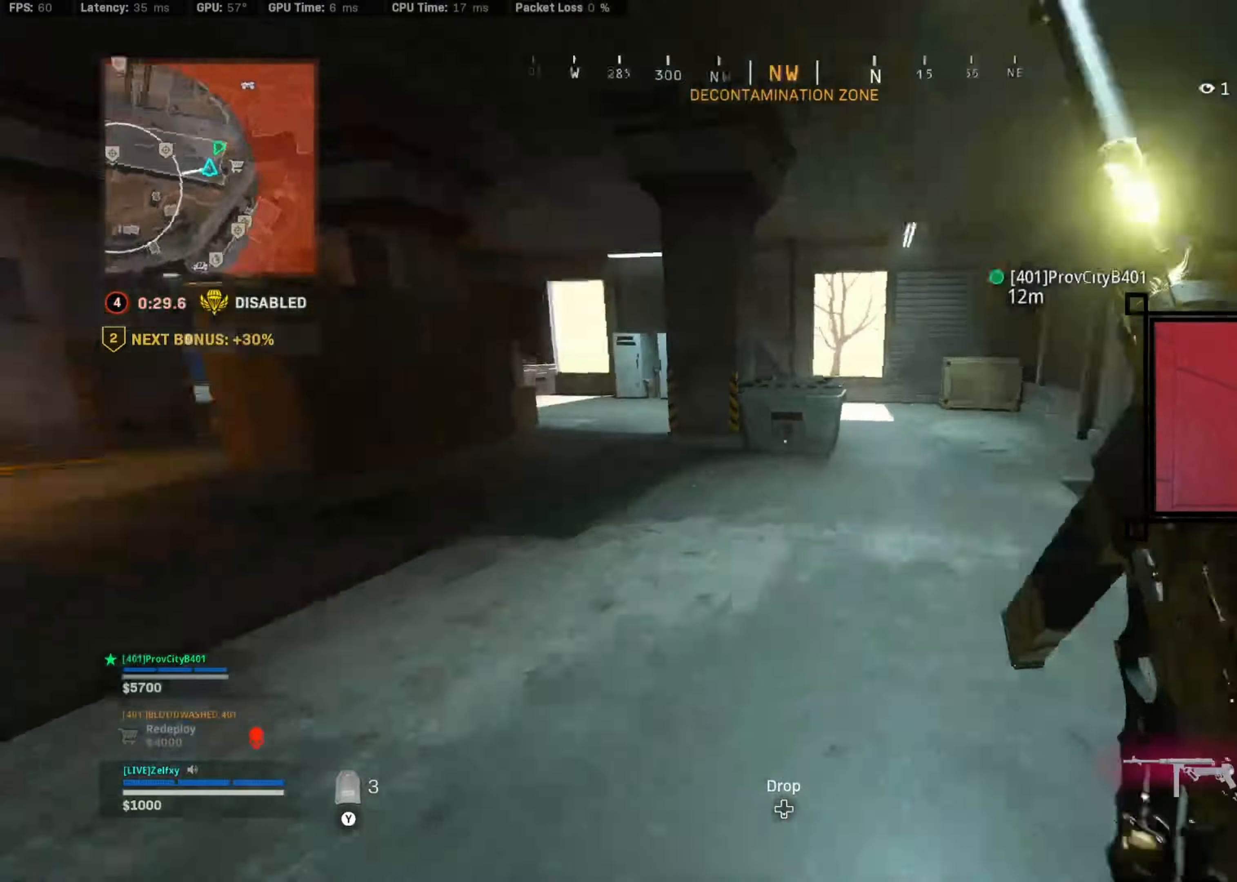
{"dt_ms": 500, "buttons": ["R3"], "left_stick": "up-right", "right_stick": "center", "events": [[33, "right_stick", "center"], [167, "right_stick", "left"], [267, "left_stick", "up"], [267, "right_stick", "center"], [333, "R3", "down"], [400, "R3", "up"], [500, "R3", "down"], [500, "left_stick", "up-right"]]}
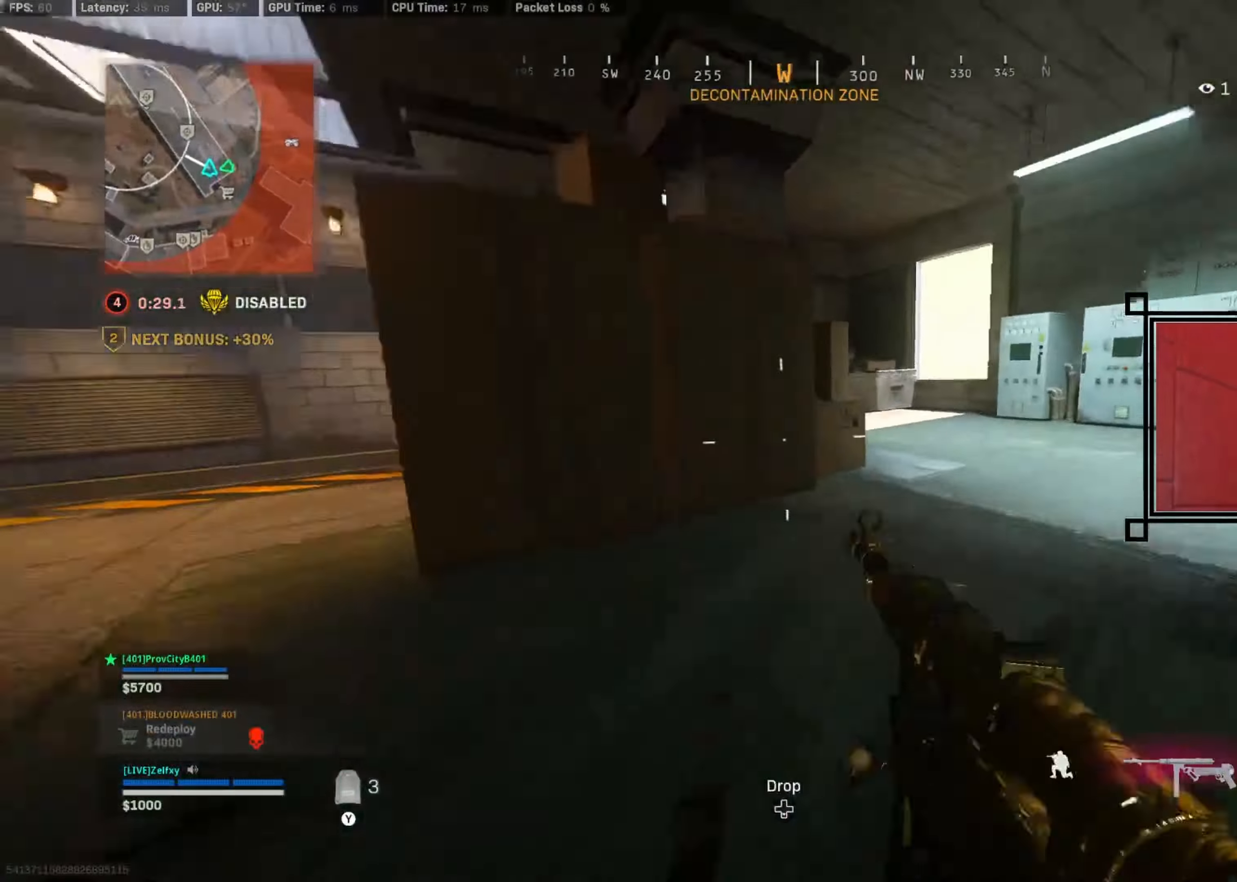
{"dt_ms": 500, "buttons": ["Y"], "left_stick": "up-right", "right_stick": "center", "events": [[67, "A", "down"], [67, "R3", "up"], [167, "A", "up"], [333, "Y", "down"], [433, "Y", "up"], [500, "Y", "down"]]}
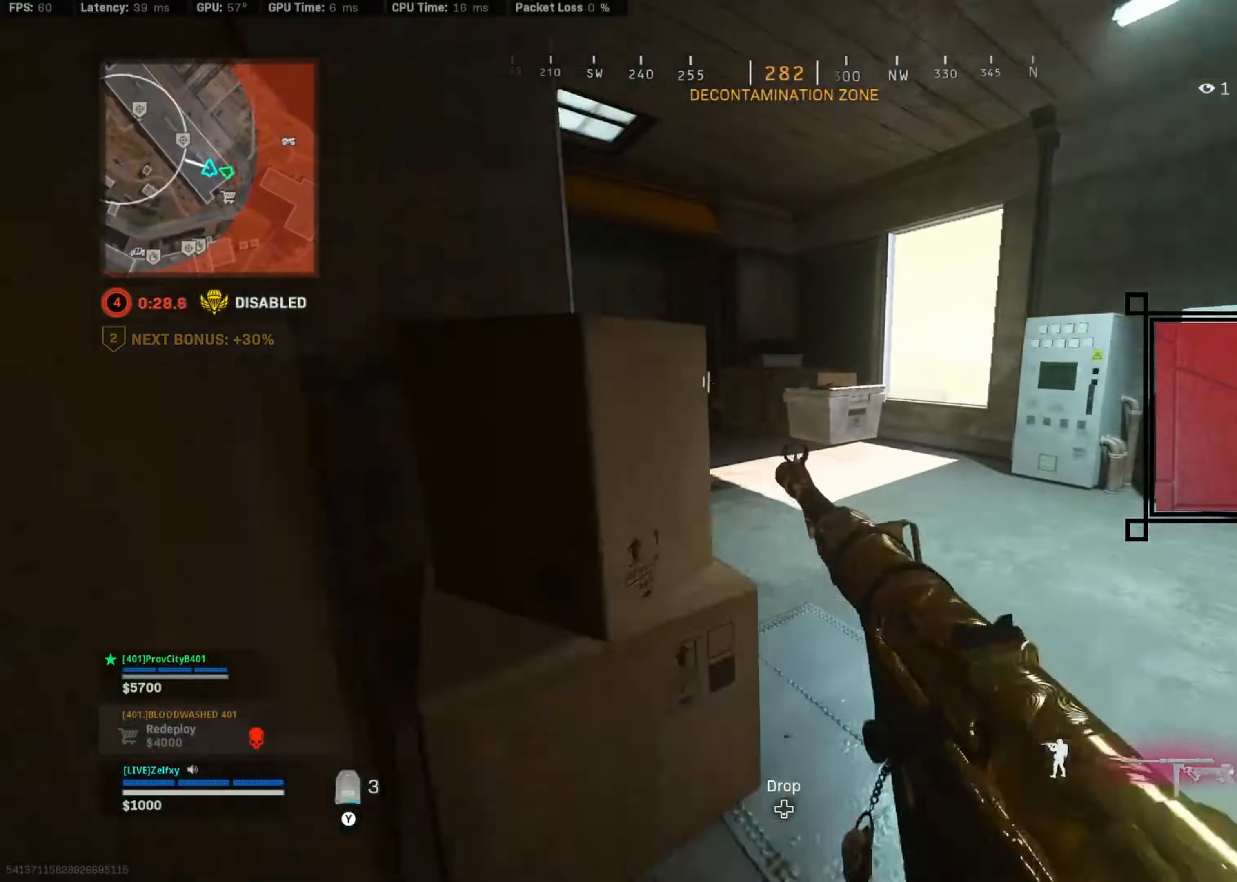
{"dt_ms": 500, "buttons": [], "left_stick": "up", "right_stick": "right", "events": [[100, "Y", "up"], [100, "left_stick", "up"], [333, "Y", "down"], [367, "Y", "up"], [467, "right_stick", "right"]]}
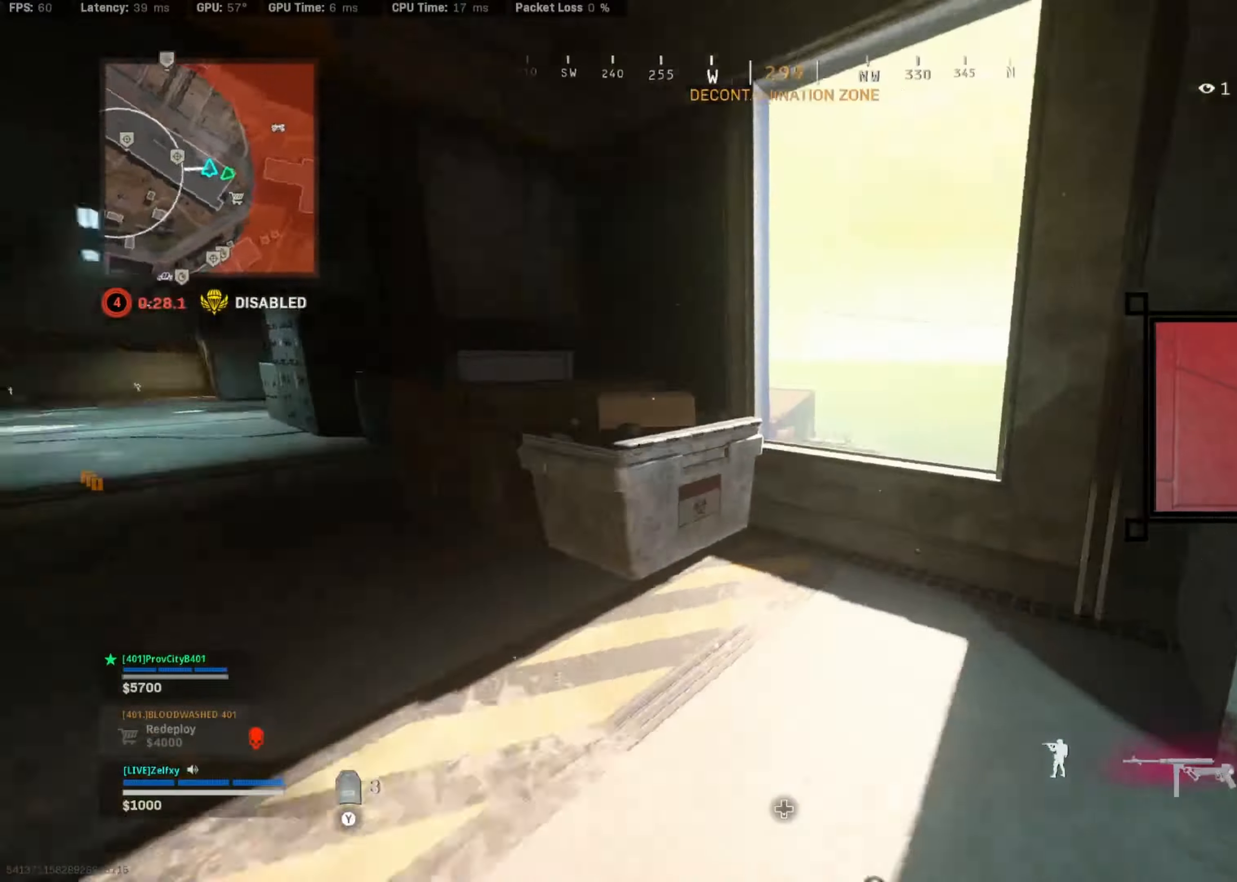
{"dt_ms": 500, "buttons": [], "left_stick": "center", "right_stick": "up-right", "events": [[100, "left_stick", "up-left"], [167, "right_stick", "center"], [200, "left_stick", "left"], [233, "Y", "down"], [333, "left_stick", "down-left"], [367, "Y", "up"], [400, "right_stick", "up-right"], [467, "left_stick", "center"]]}
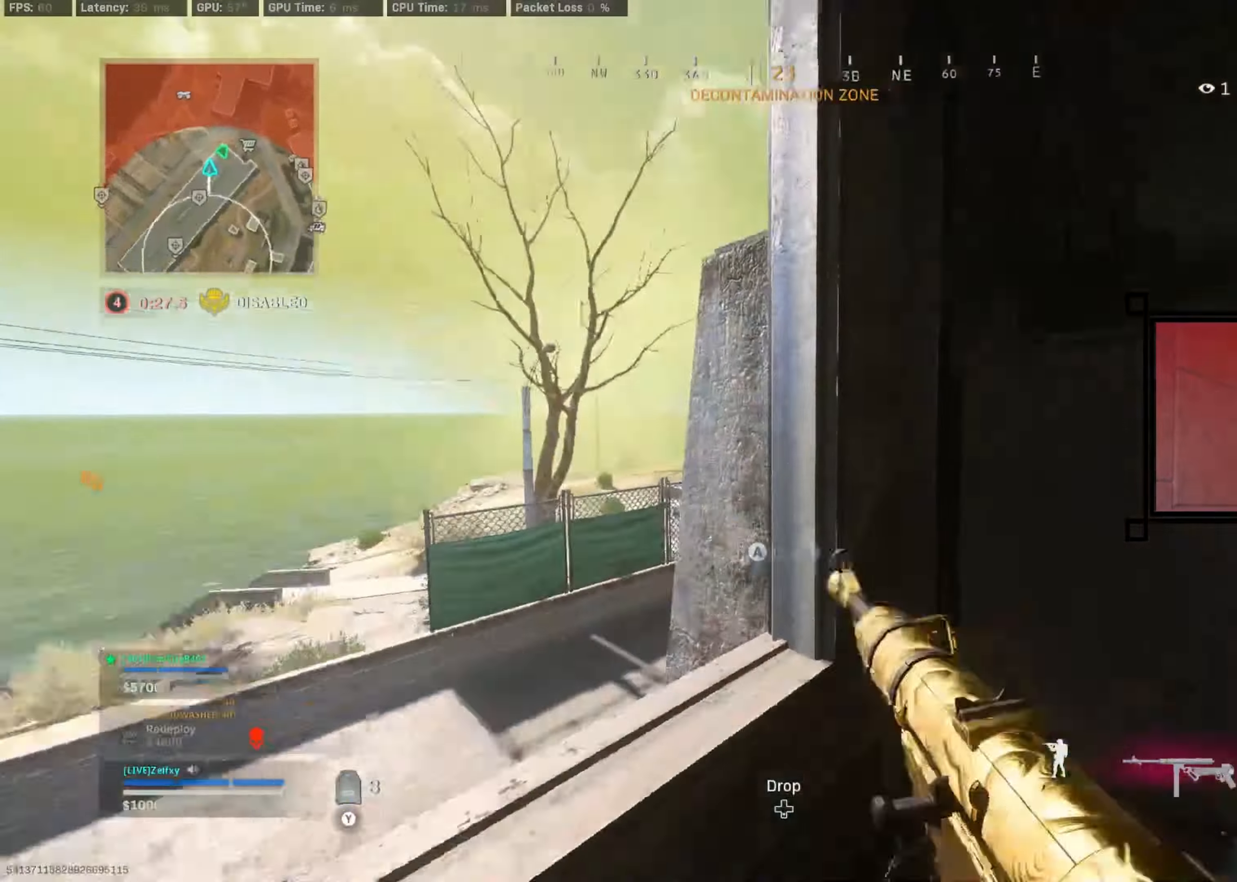
{"dt_ms": 500, "buttons": [], "left_stick": "down-left", "right_stick": "center", "events": [[100, "A", "down"], [100, "left_stick", "left"], [100, "right_stick", "center"], [233, "left_stick", "down-left"], [267, "A", "up"], [300, "right_stick", "right"], [400, "right_stick", "center"]]}
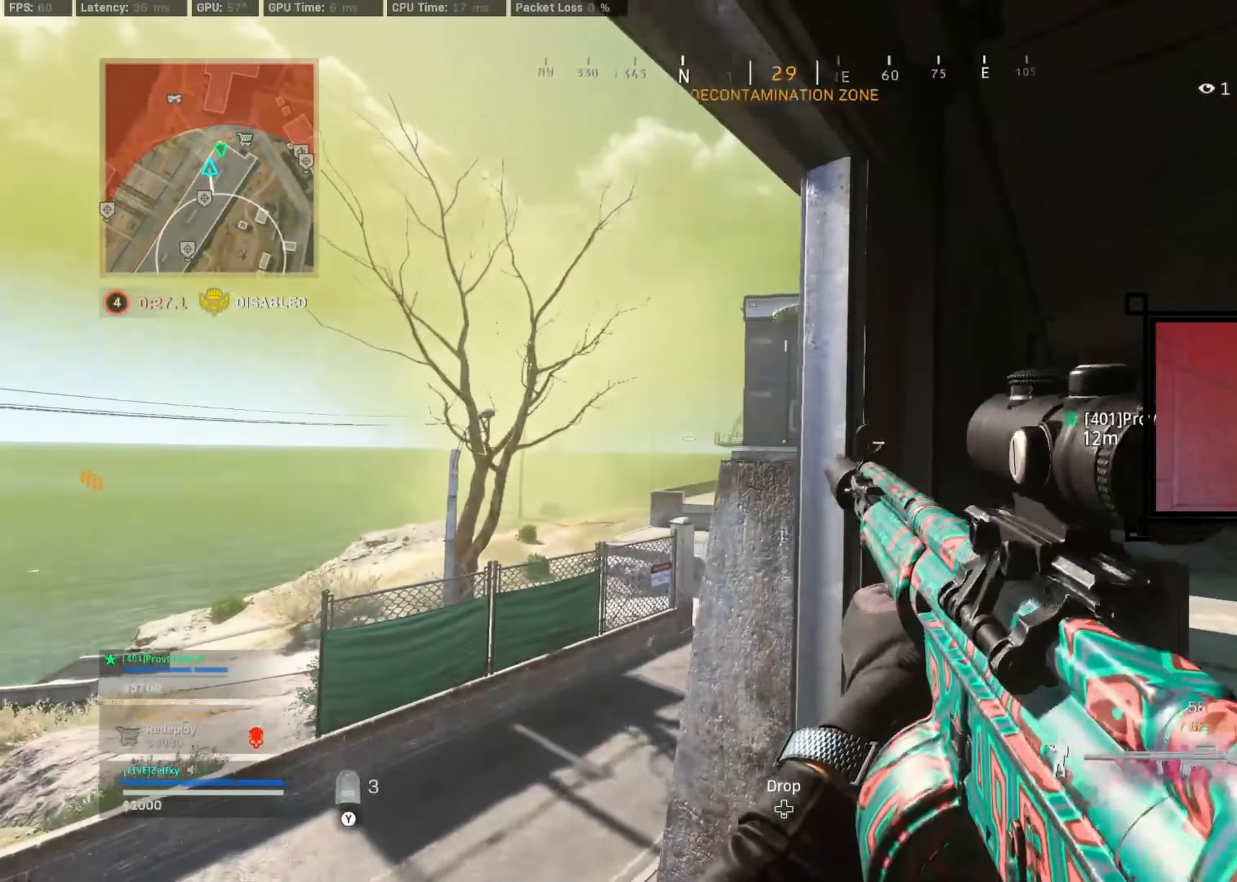
{"dt_ms": 500, "buttons": ["L2"], "left_stick": "up-left", "right_stick": "up", "events": [[133, "left_stick", "center"], [300, "right_stick", "up"], [367, "L2", "down"], [433, "left_stick", "up-left"]]}
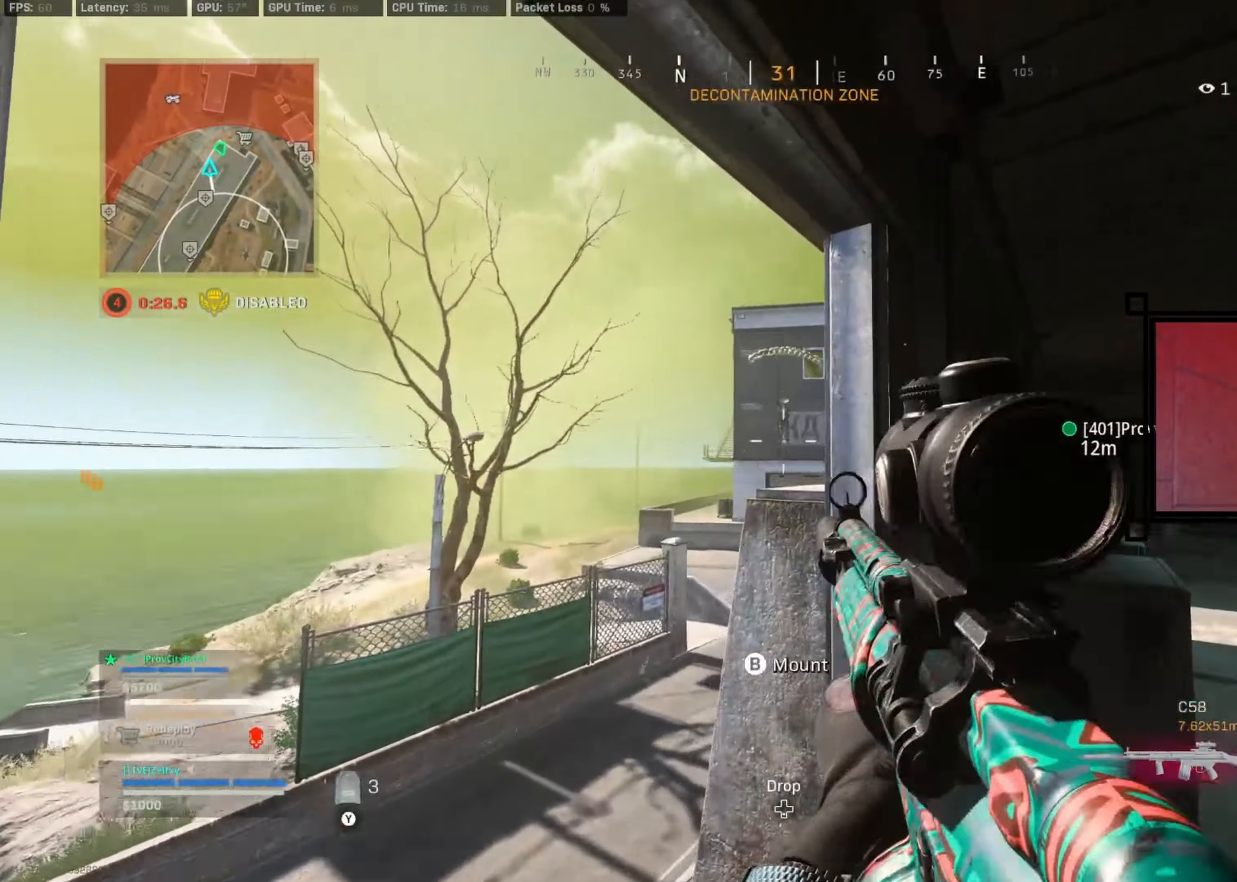
{"dt_ms": 500, "buttons": ["L2", "R2"], "left_stick": "left", "right_stick": "down", "events": [[33, "left_stick", "left"], [167, "R2", "down"], [167, "left_stick", "up-left"], [267, "right_stick", "down"], [367, "left_stick", "center"], [433, "left_stick", "left"]]}
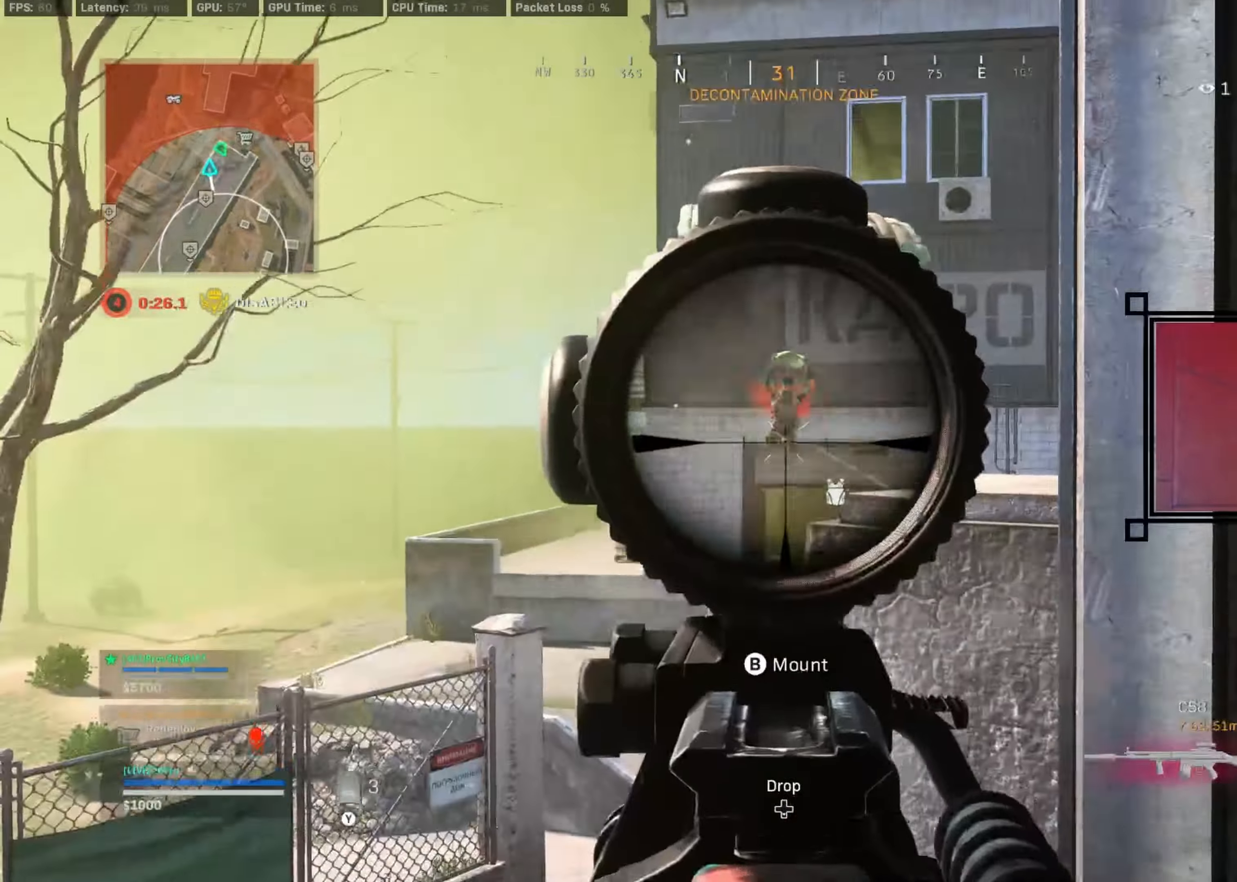
{"dt_ms": 500, "buttons": ["L2", "R2"], "left_stick": "up-left", "right_stick": "down", "events": [[33, "right_stick", "center"], [267, "right_stick", "down-right"], [333, "left_stick", "up-left"], [400, "A", "down"], [433, "right_stick", "down"], [500, "A", "up"]]}
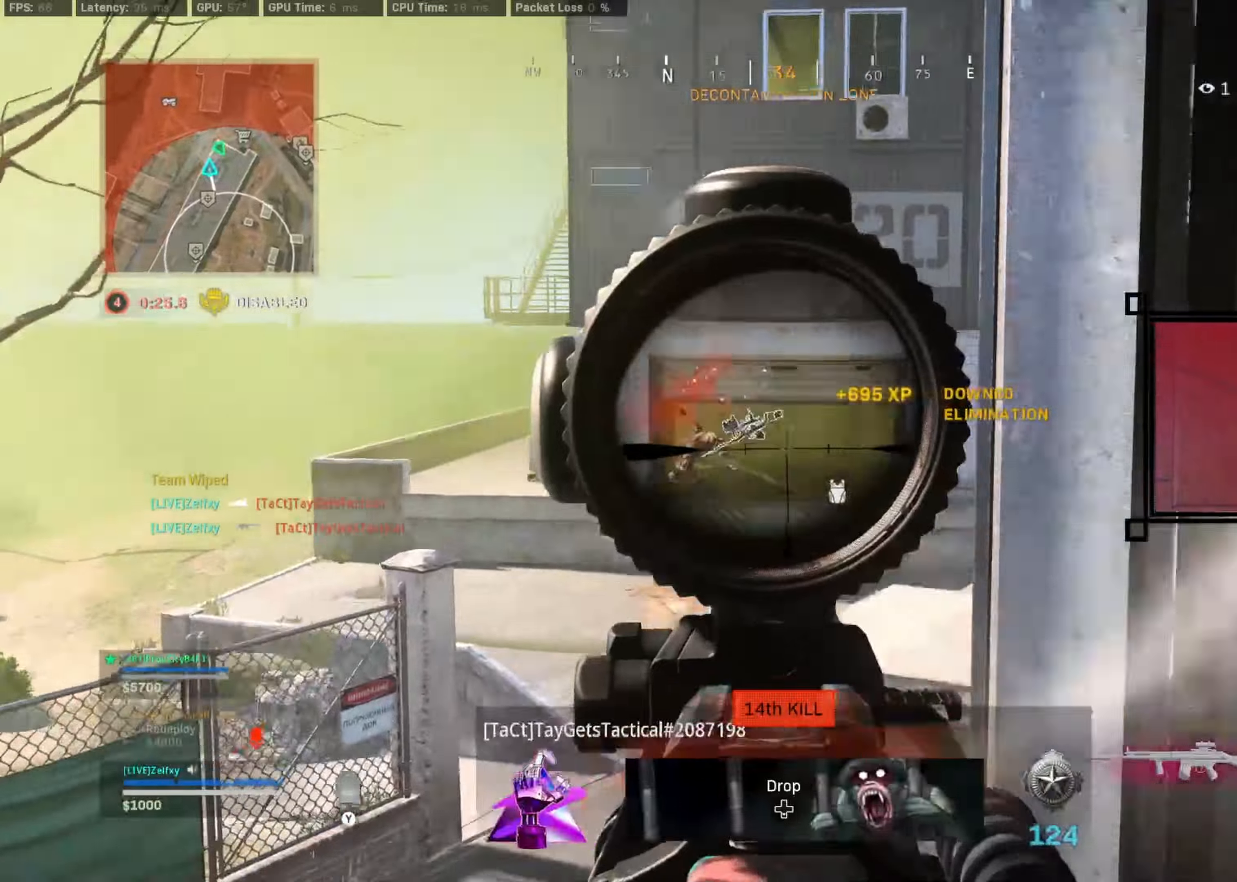
{"dt_ms": 500, "buttons": ["L3"], "left_stick": "up", "right_stick": "center", "events": [[33, "R2", "up"], [33, "left_stick", "center"], [100, "L2", "up"], [100, "Y", "down"], [100, "left_stick", "down-right"], [100, "right_stick", "down-right"], [200, "Y", "up"], [200, "right_stick", "right"], [300, "left_stick", "up-right"], [400, "L3", "down"], [433, "left_stick", "up"], [433, "right_stick", "center"]]}
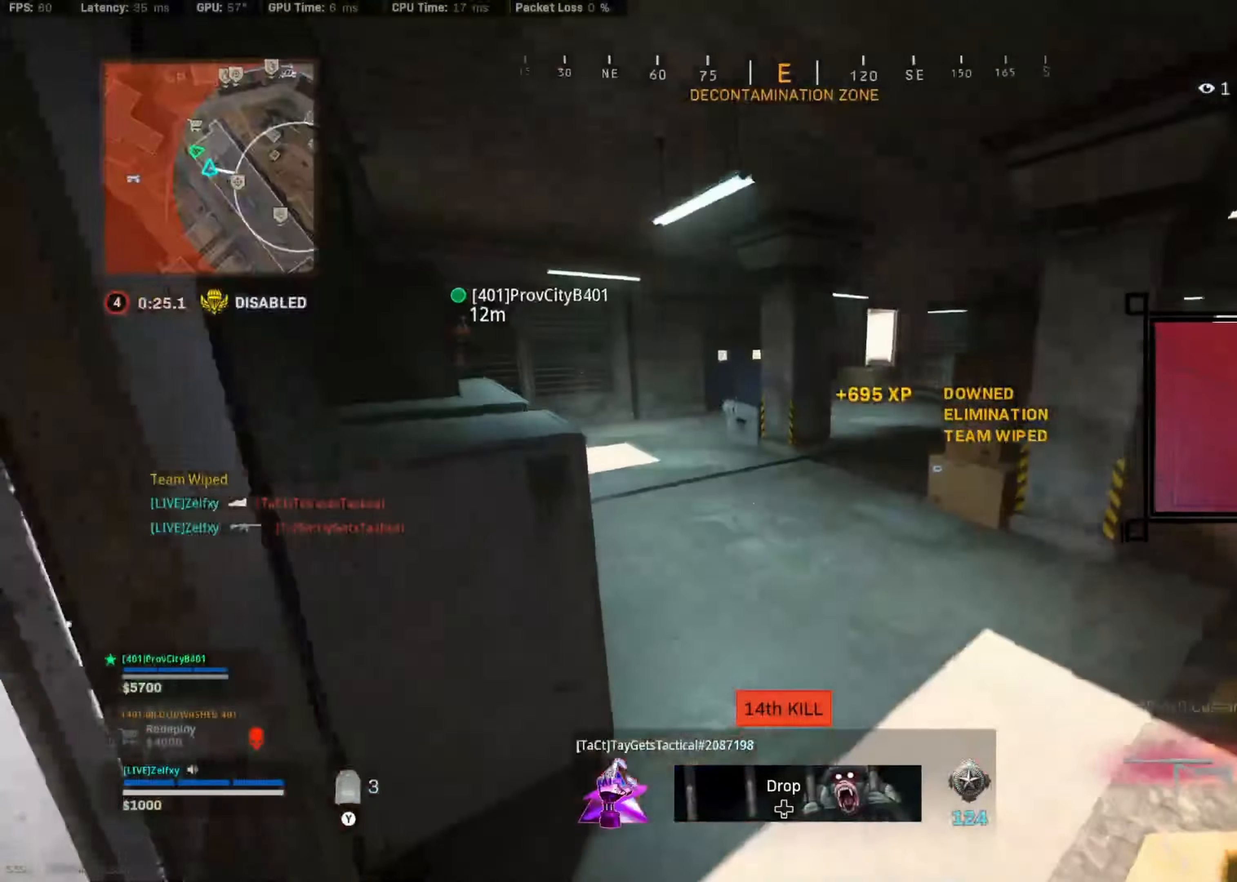
{"dt_ms": 500, "buttons": [], "left_stick": "up", "right_stick": "right", "events": [[100, "L3", "up"], [500, "right_stick", "right"]]}
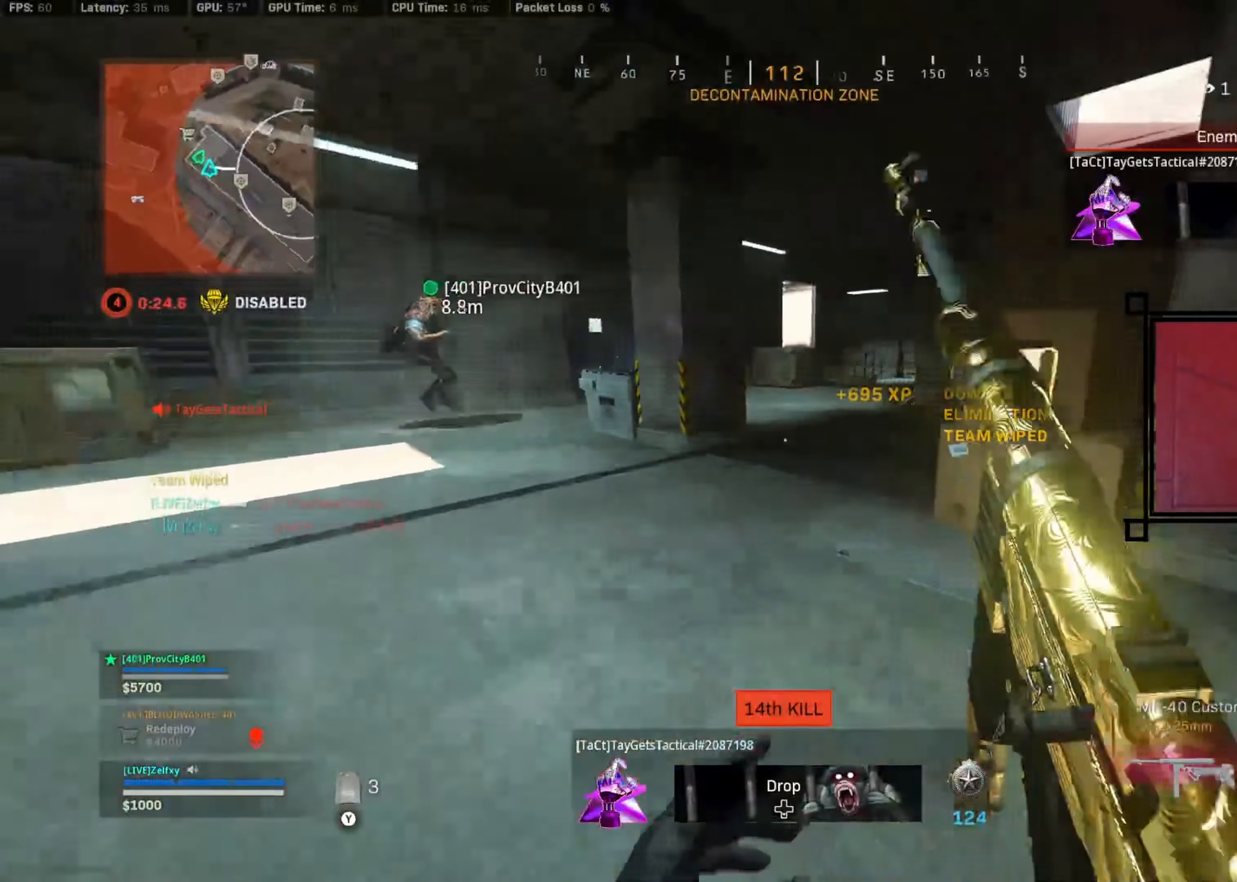
{"dt_ms": 1000, "buttons": [], "left_stick": "up", "right_stick": "center"}
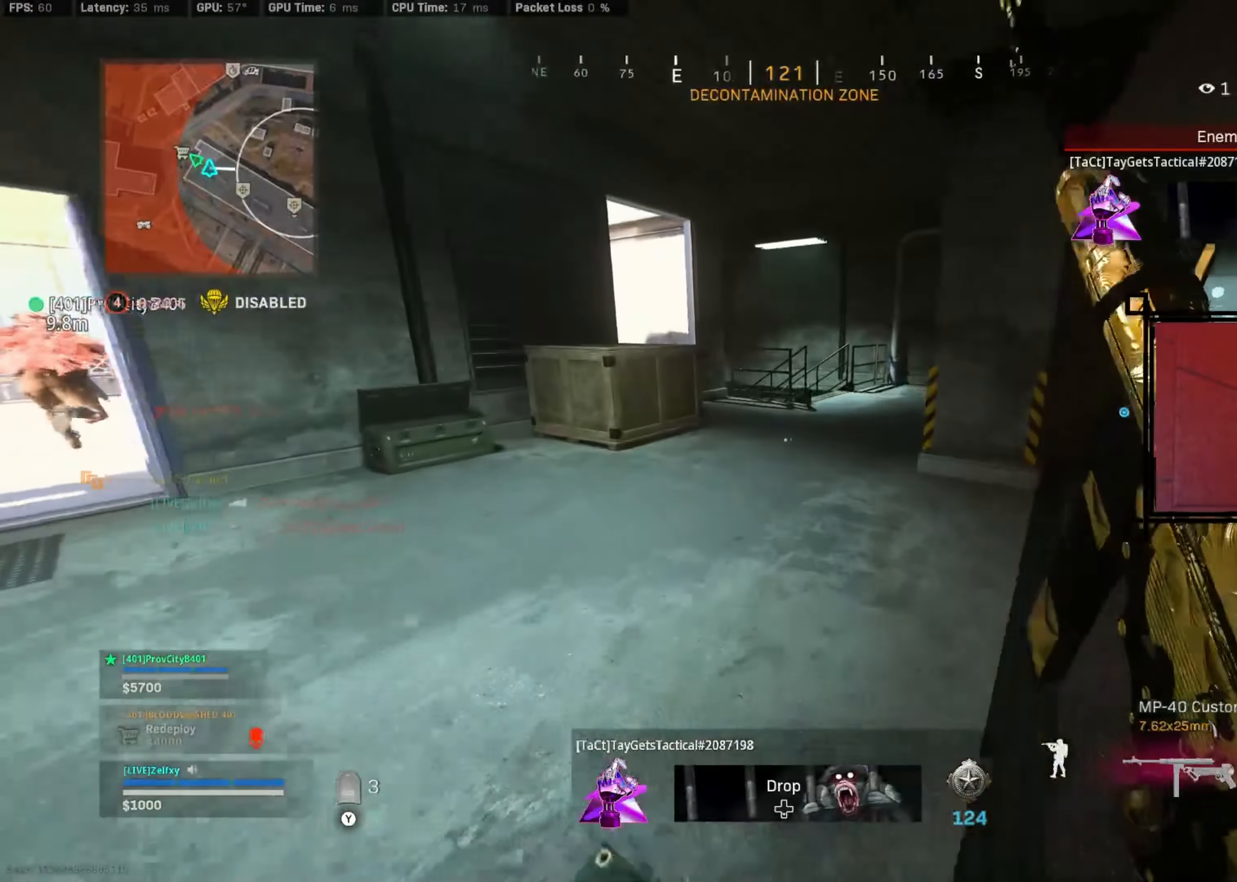
{"dt_ms": 500, "buttons": [], "left_stick": "up", "right_stick": "center", "events": []}
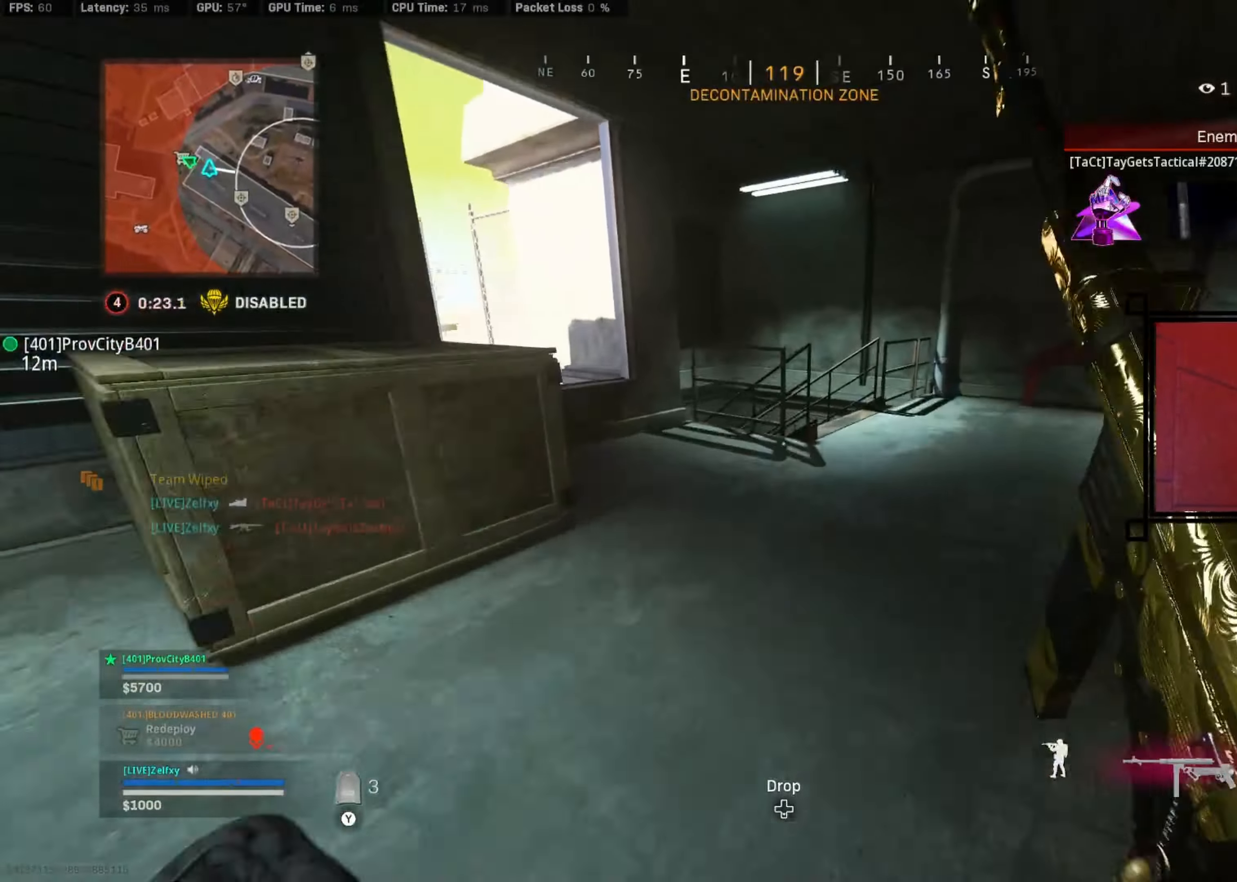
{"dt_ms": 500, "buttons": [], "left_stick": "up-right", "right_stick": "center", "events": [[233, "left_stick", "up-right"]]}
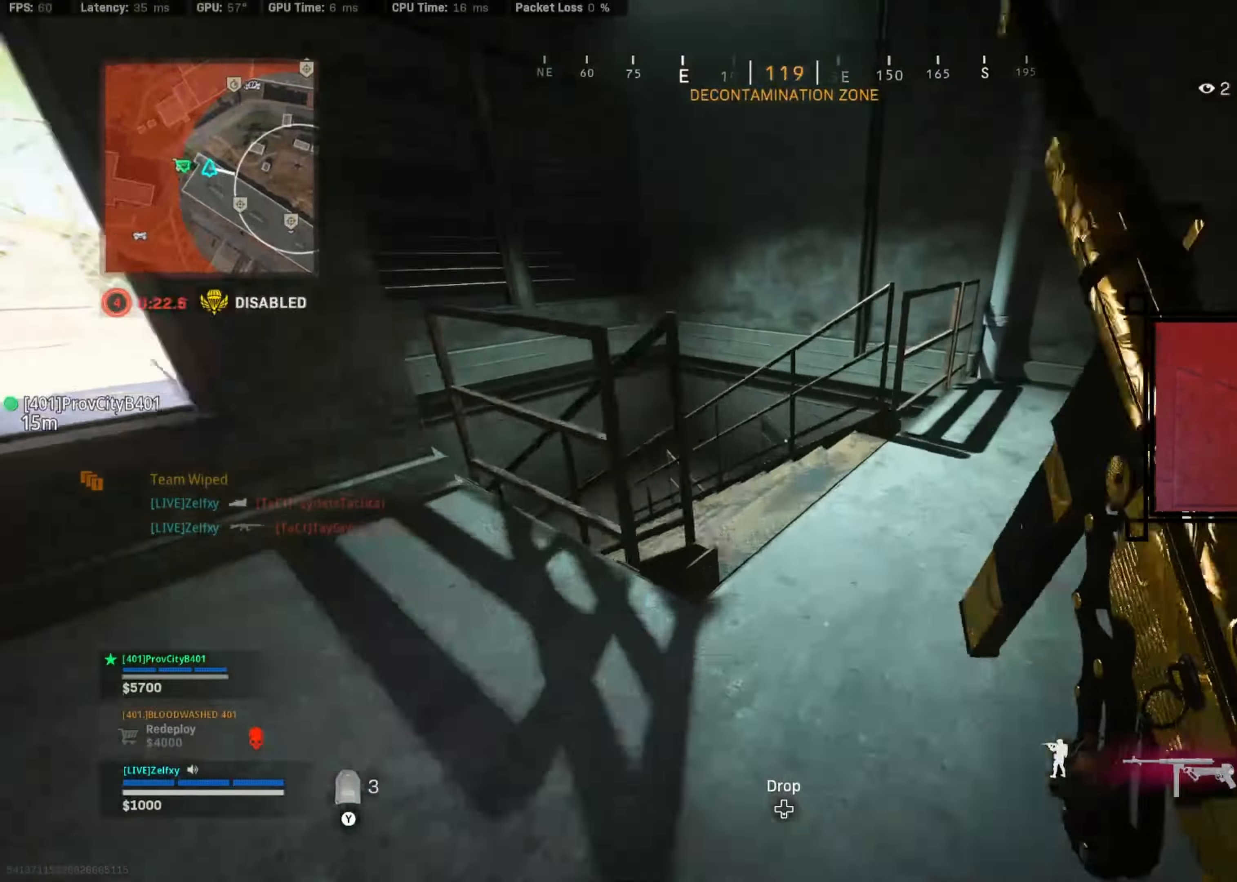
{"dt_ms": 500, "buttons": [], "left_stick": "down-left", "right_stick": "center", "events": [[66, "right_stick", "down-left"], [133, "right_stick", "left"], [200, "left_stick", "down-right"], [266, "right_stick", "up-left"], [333, "left_stick", "down-left"], [433, "right_stick", "center"]]}
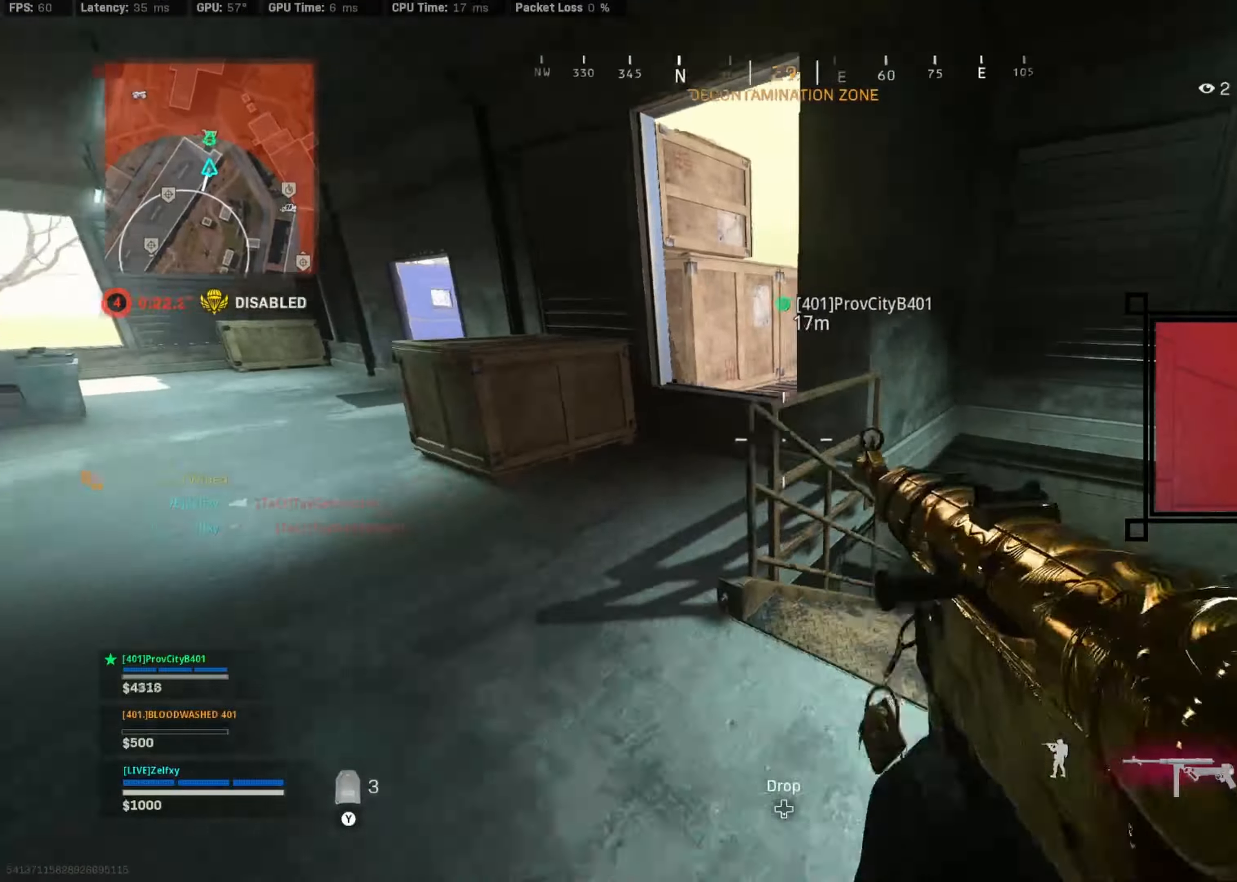
{"dt_ms": 500, "buttons": [], "left_stick": "down", "right_stick": "left", "events": [[200, "Y", "down"], [200, "left_stick", "down"], [266, "right_stick", "left"], [333, "Y", "up"]]}
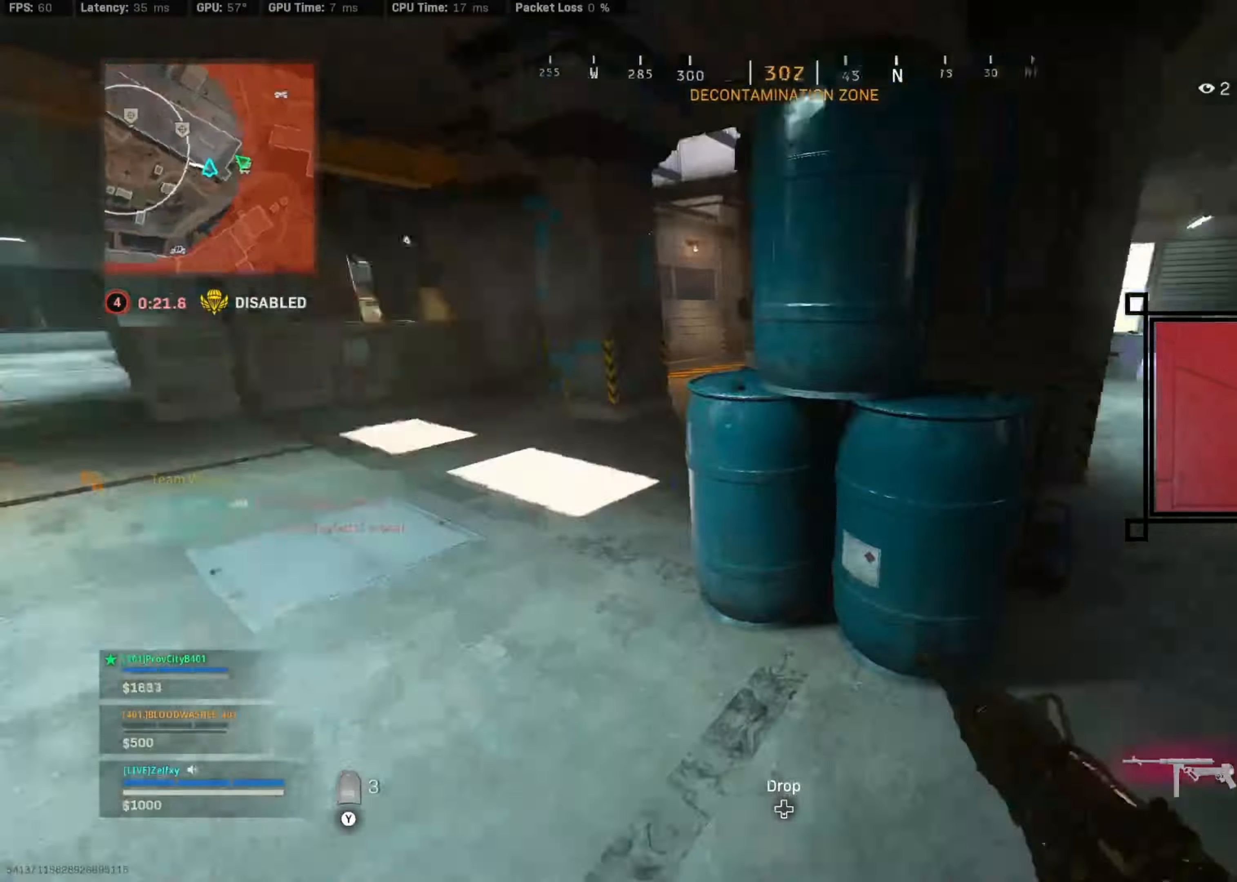
{"dt_ms": 500, "buttons": ["X"], "left_stick": "up", "right_stick": "center", "events": [[33, "right_stick", "center"], [66, "left_stick", "down-left"], [166, "left_stick", "left"], [166, "right_stick", "left"], [233, "right_stick", "center"], [333, "left_stick", "up"], [366, "X", "down"]]}
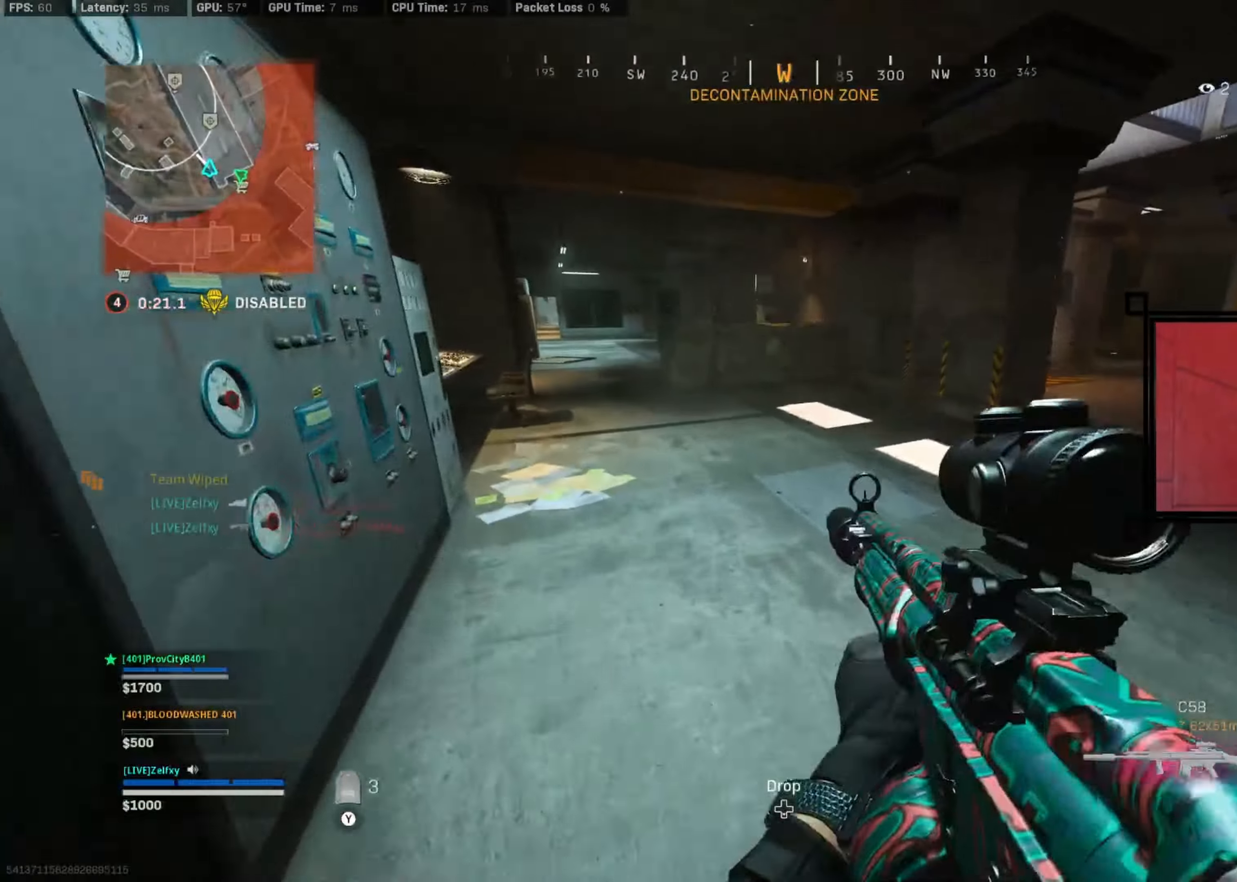
{"dt_ms": 500, "buttons": ["X"], "left_stick": "right", "right_stick": "right", "events": [[166, "left_stick", "up-left"], [266, "left_stick", "left"], [300, "right_stick", "right"], [366, "left_stick", "down"], [466, "left_stick", "right"]]}